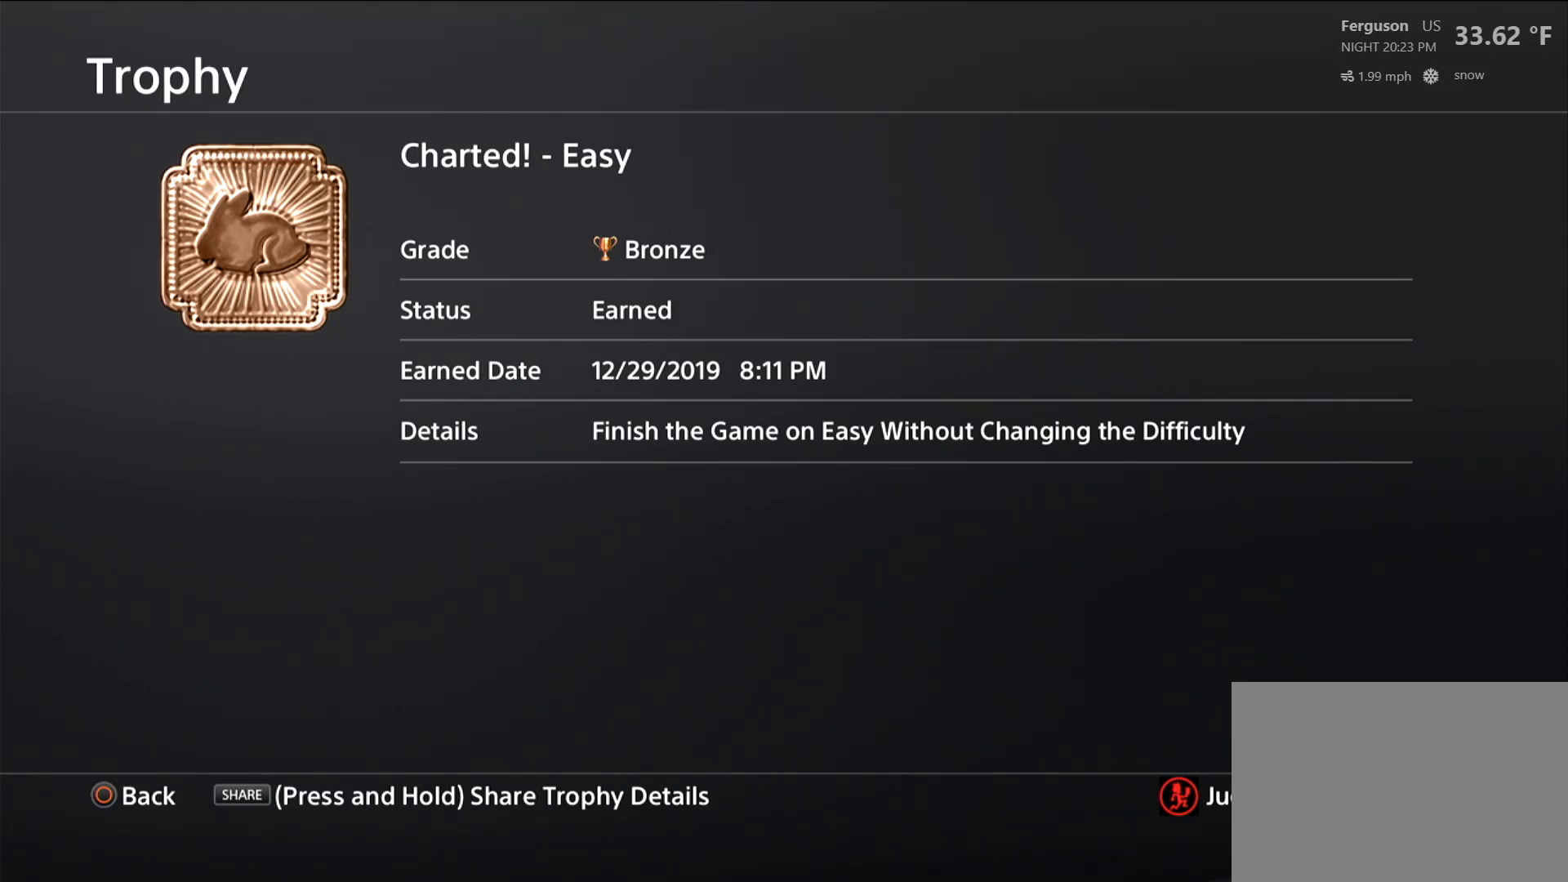
Gameplay with a controller (PlayStation layout); each line is a JSON object with the inputs held at the frame after it. "events" lists button and stick changes between this image and that frame as [ms after this image, input, new state], when the widget could be followed in between. Not read: R3.
{"buttons": [], "left_stick": "center", "right_stick": "center", "events": [[133, "CIRCLE", "down"], [350, "CIRCLE", "up"]]}
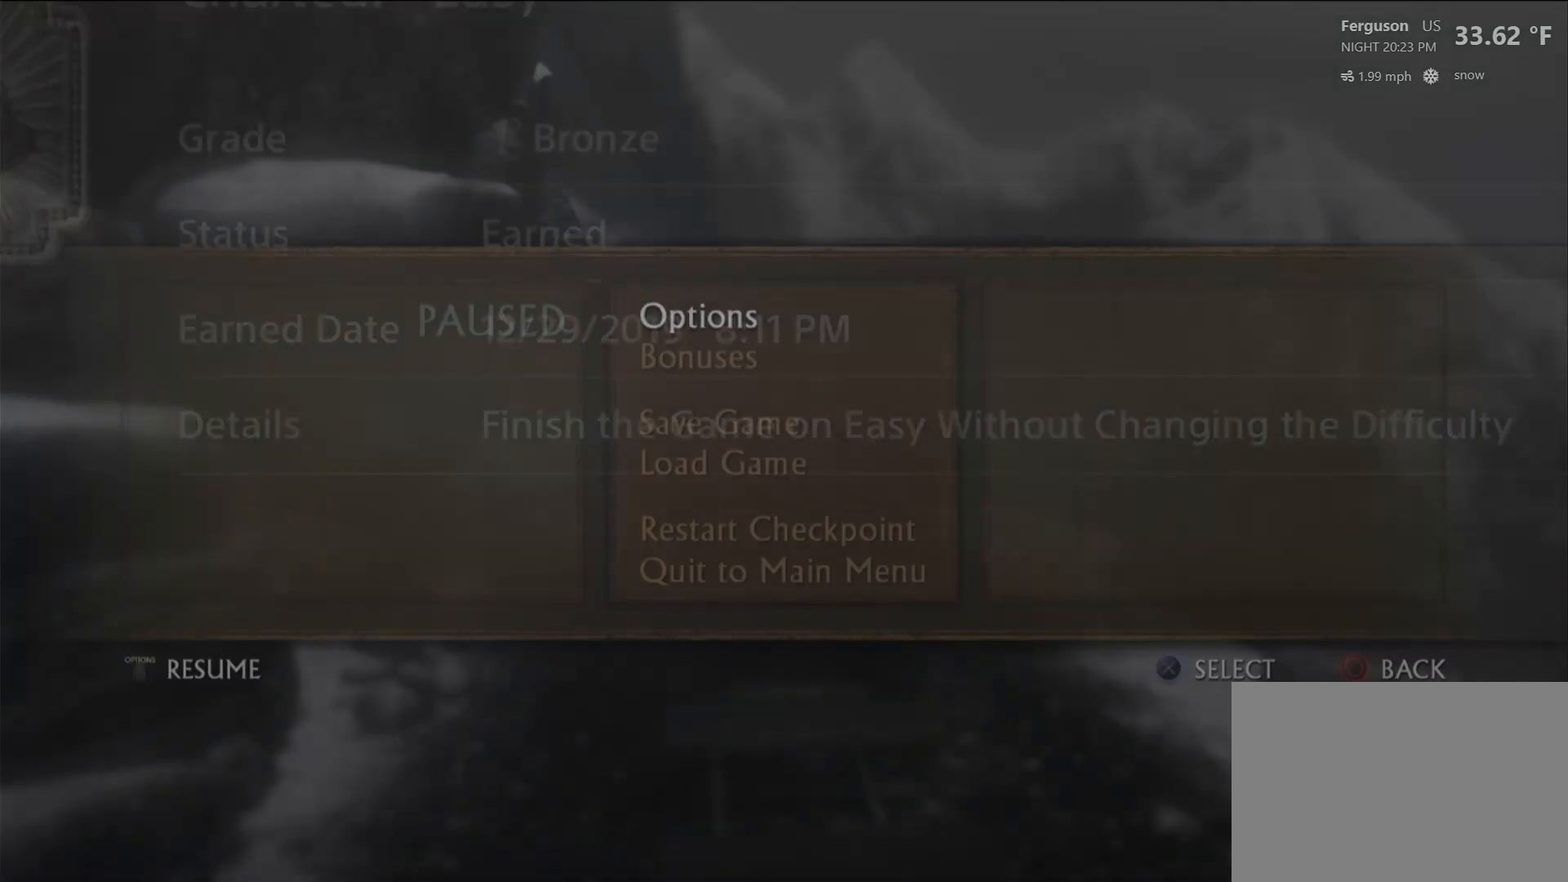
{"buttons": [], "left_stick": "center", "right_stick": "center", "events": []}
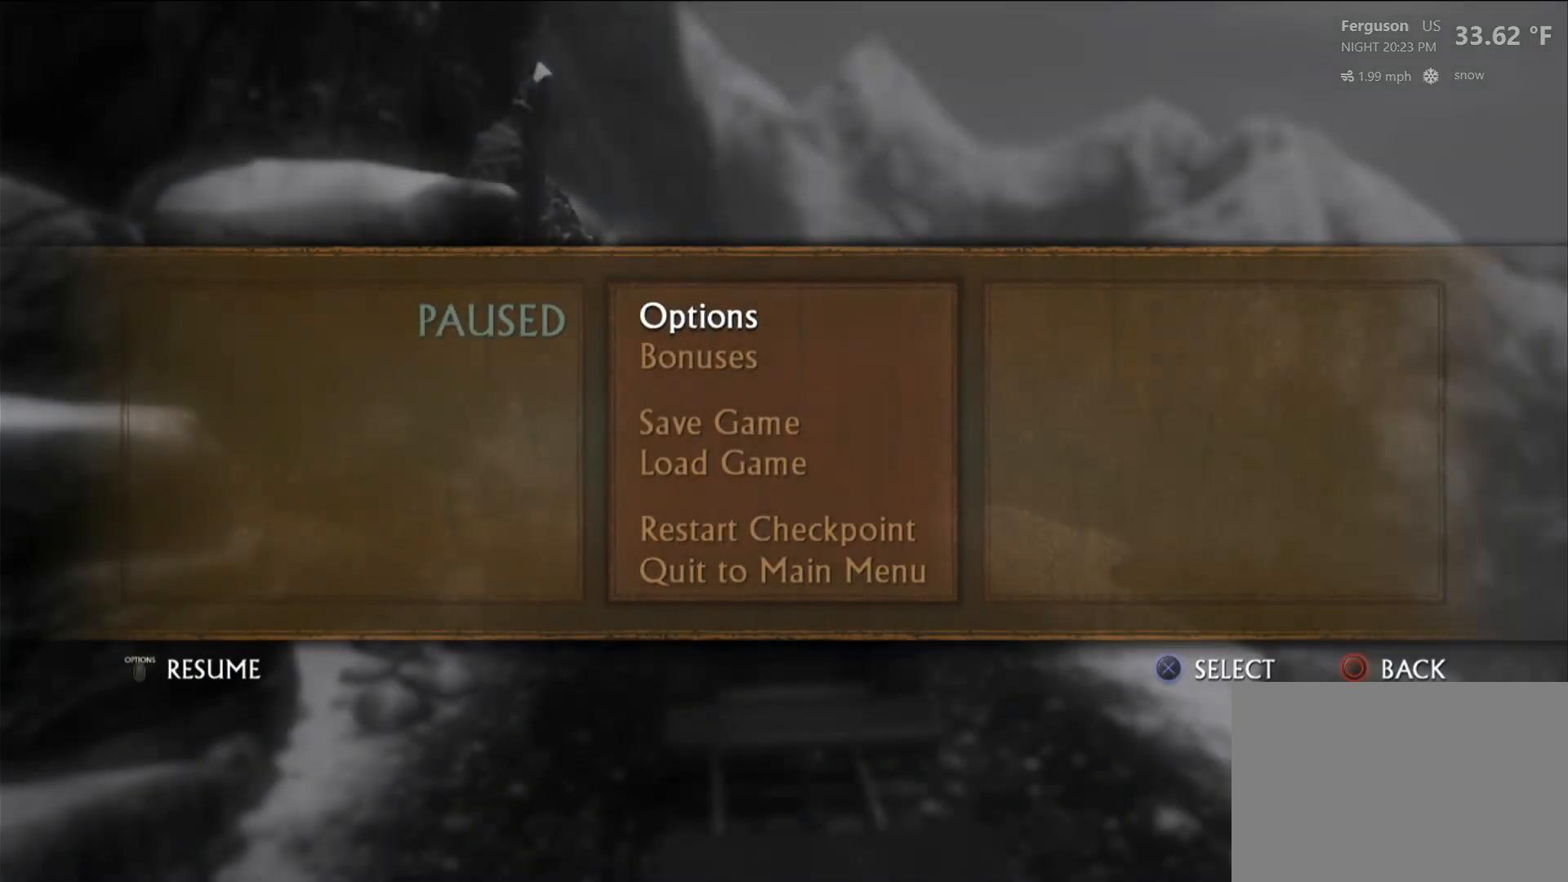
{"buttons": [], "left_stick": "center", "right_stick": "center", "events": []}
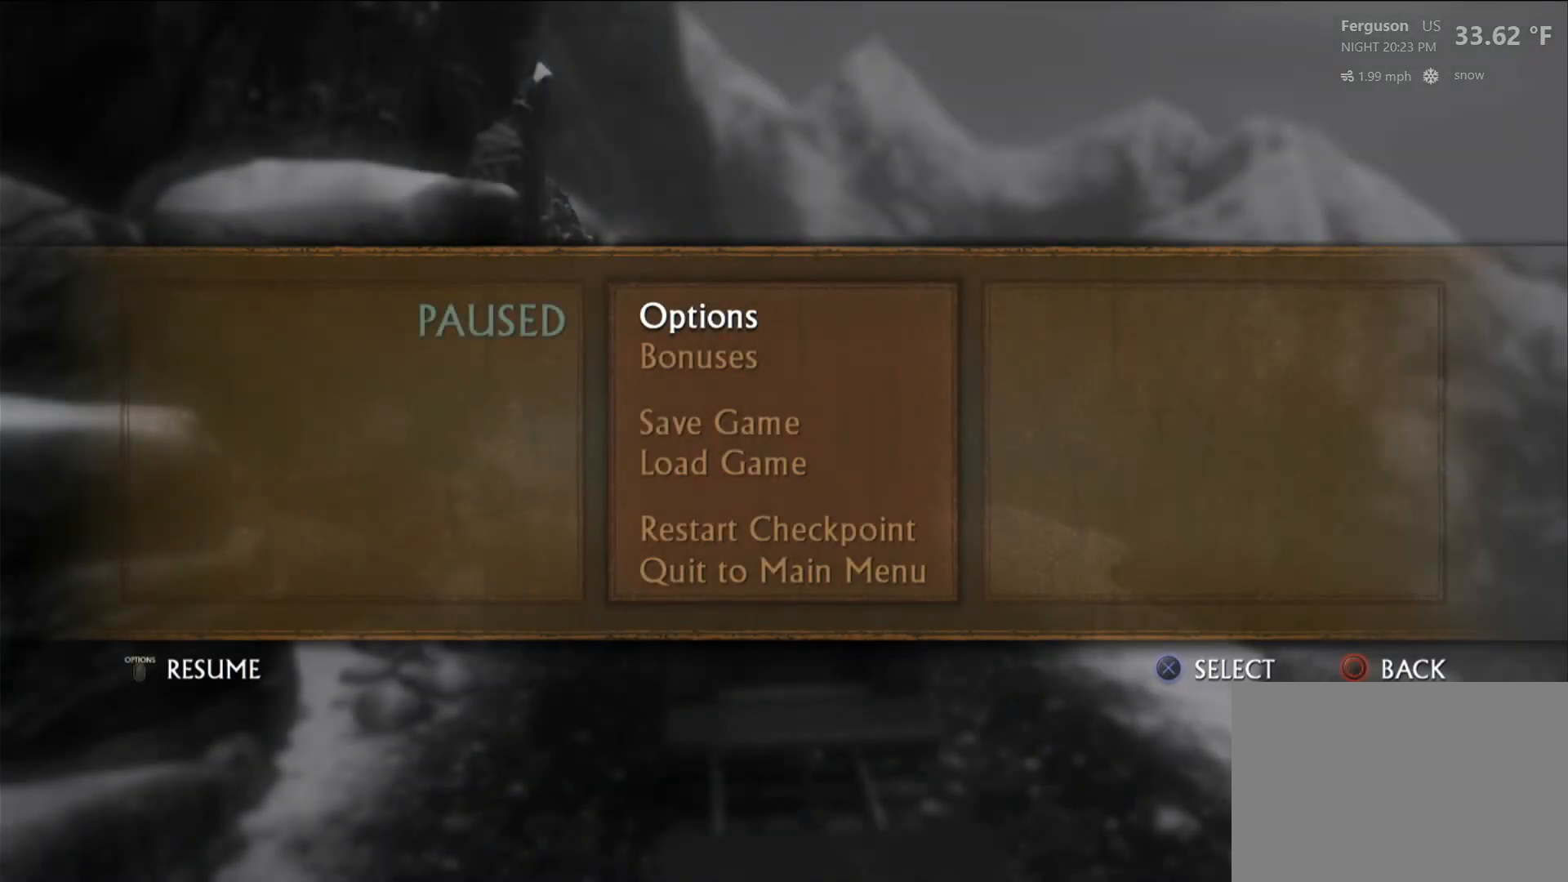
{"buttons": [], "left_stick": "center", "right_stick": "center", "events": []}
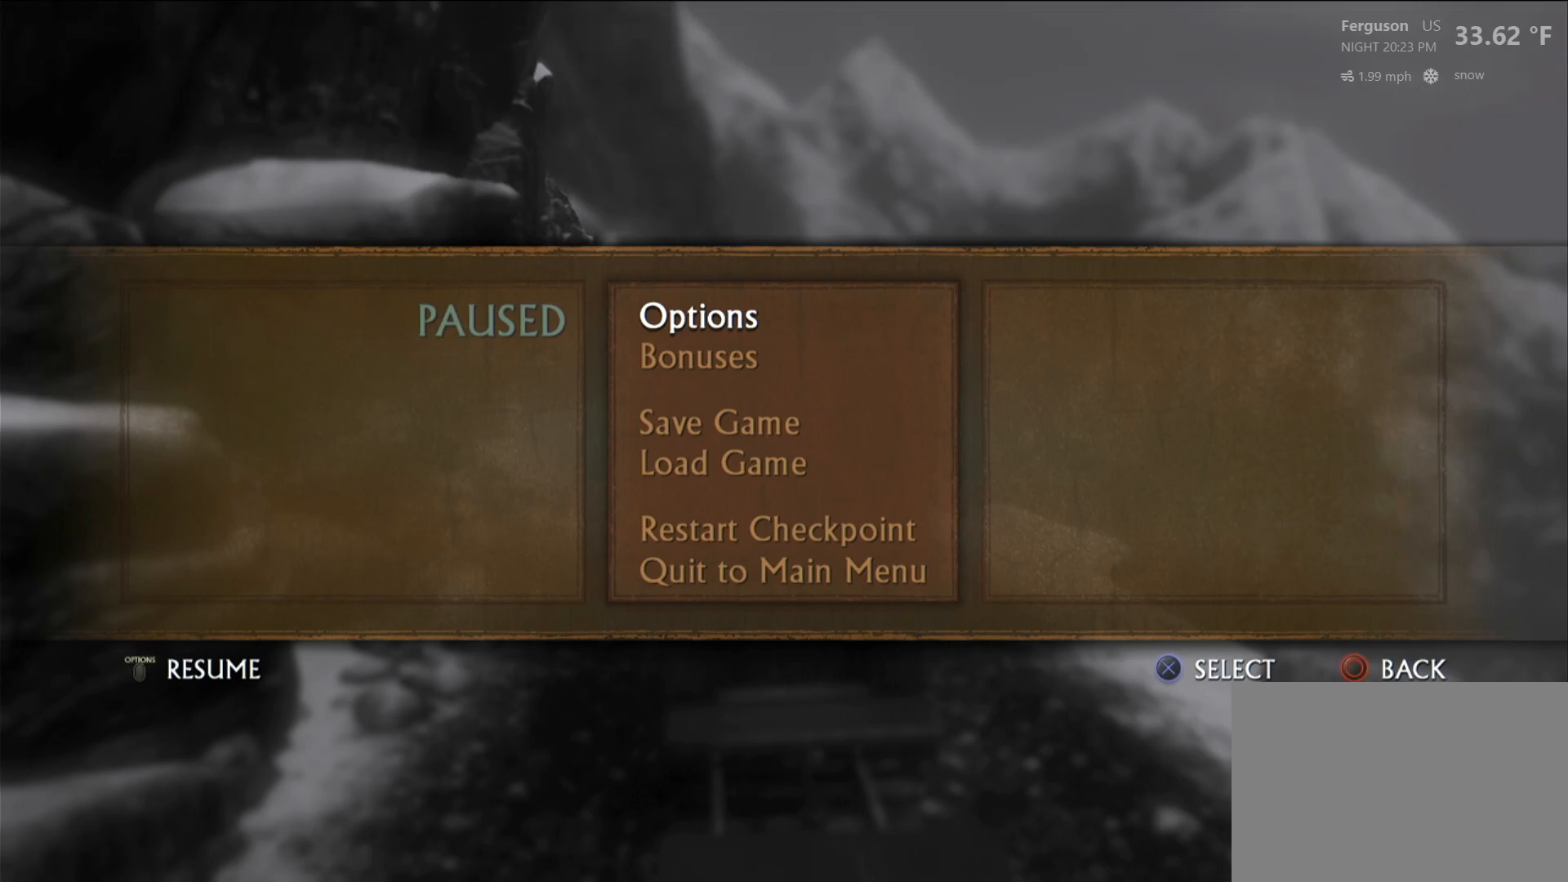
{"buttons": [], "left_stick": "center", "right_stick": "center", "events": []}
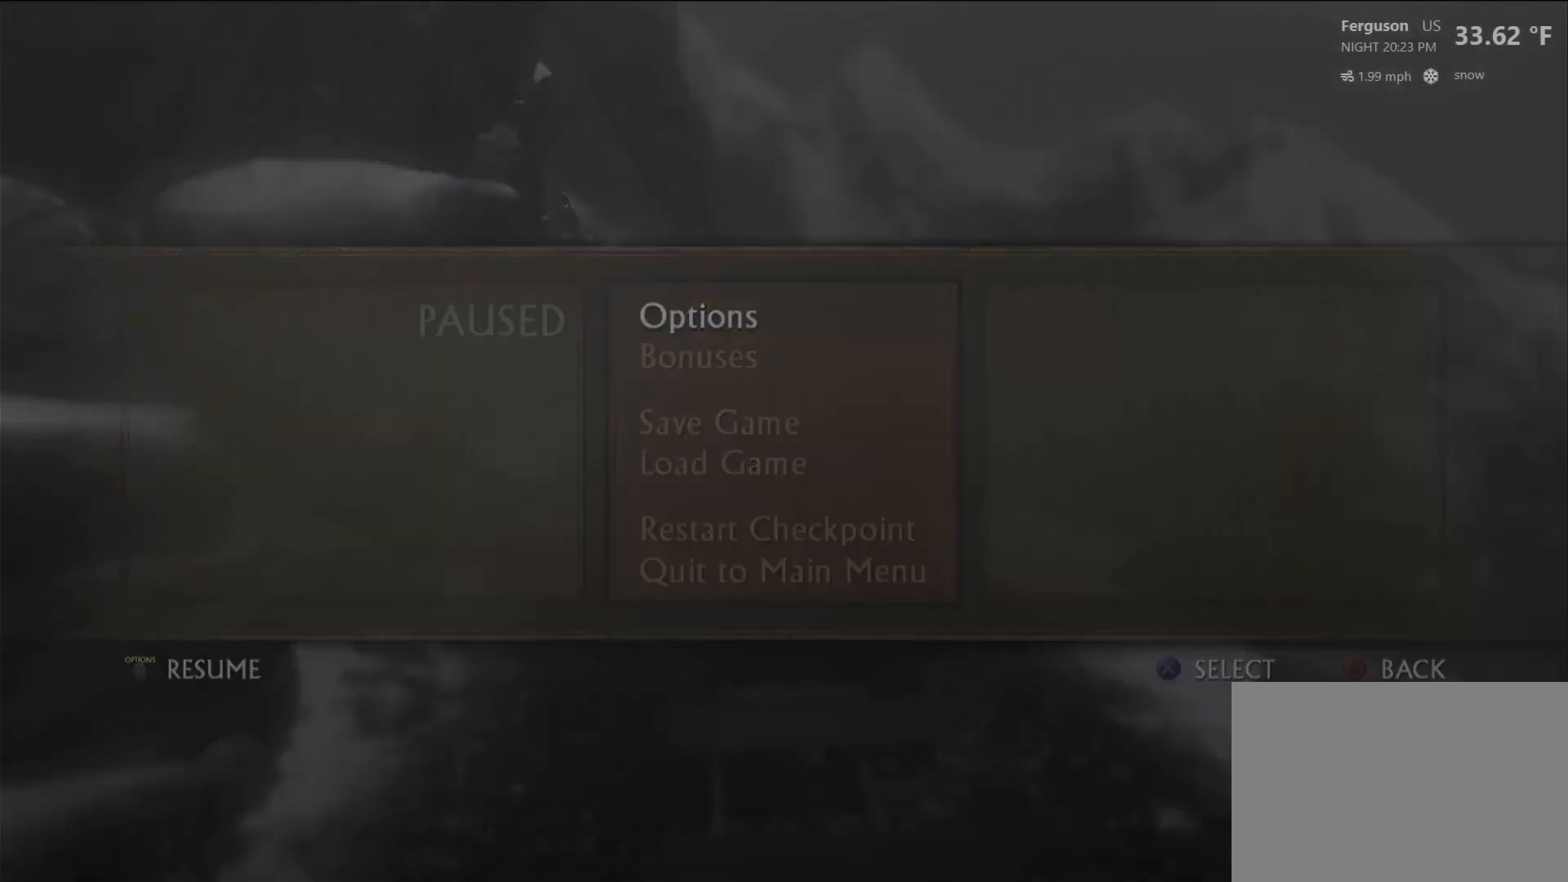
{"buttons": ["DPAD_UP"], "left_stick": "center", "right_stick": "center", "events": [[400, "DPAD_UP", "down"]]}
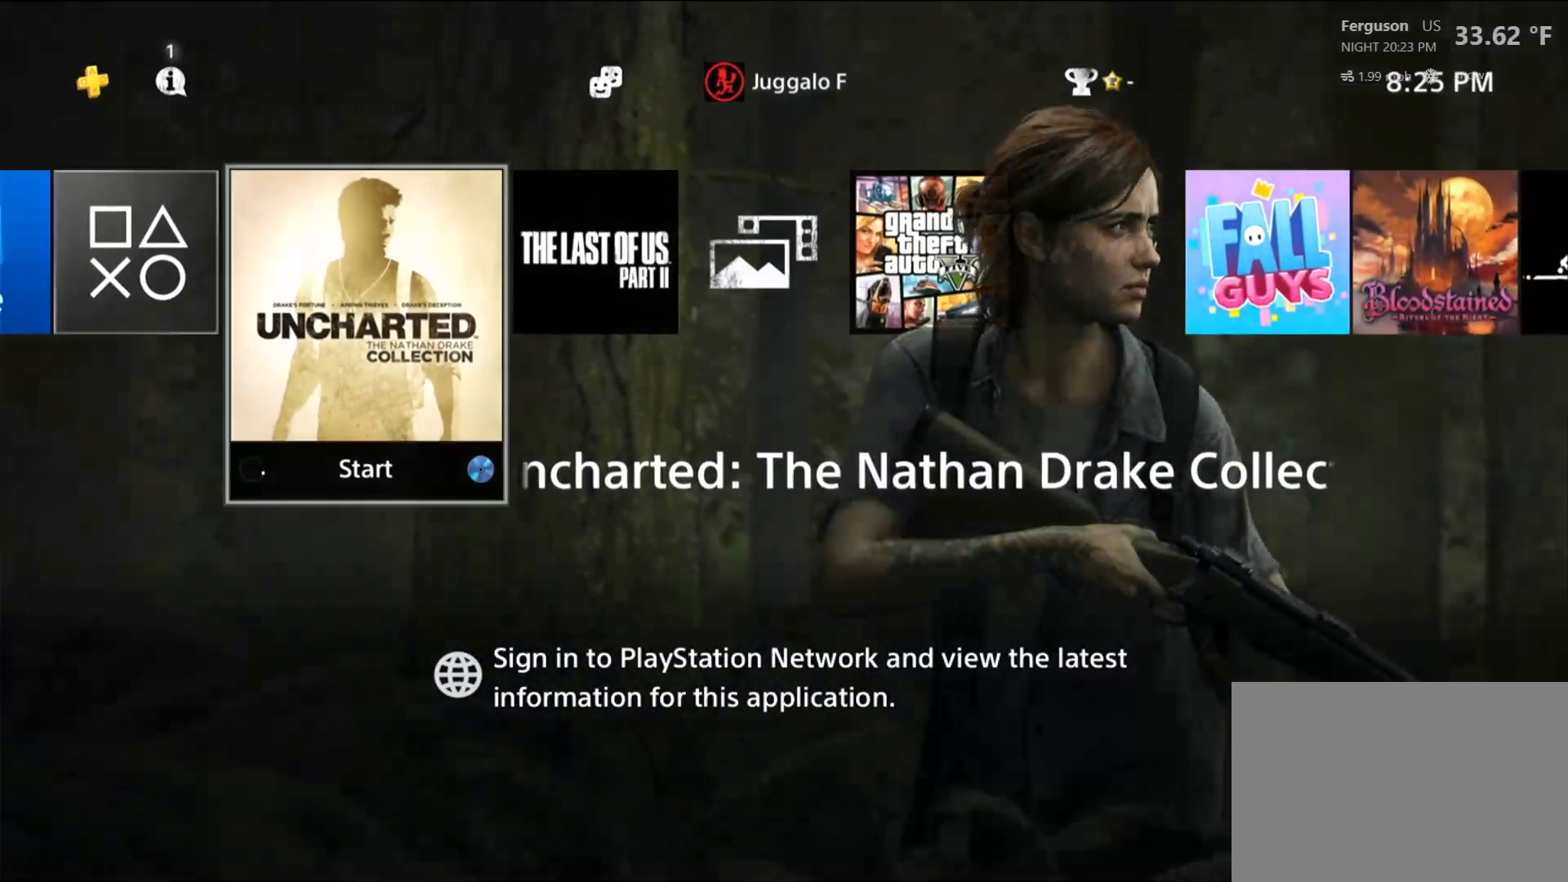
{"buttons": ["DPAD_RIGHT"], "left_stick": "center", "right_stick": "center", "events": [[50, "DPAD_UP", "up"], [167, "DPAD_RIGHT", "down"]]}
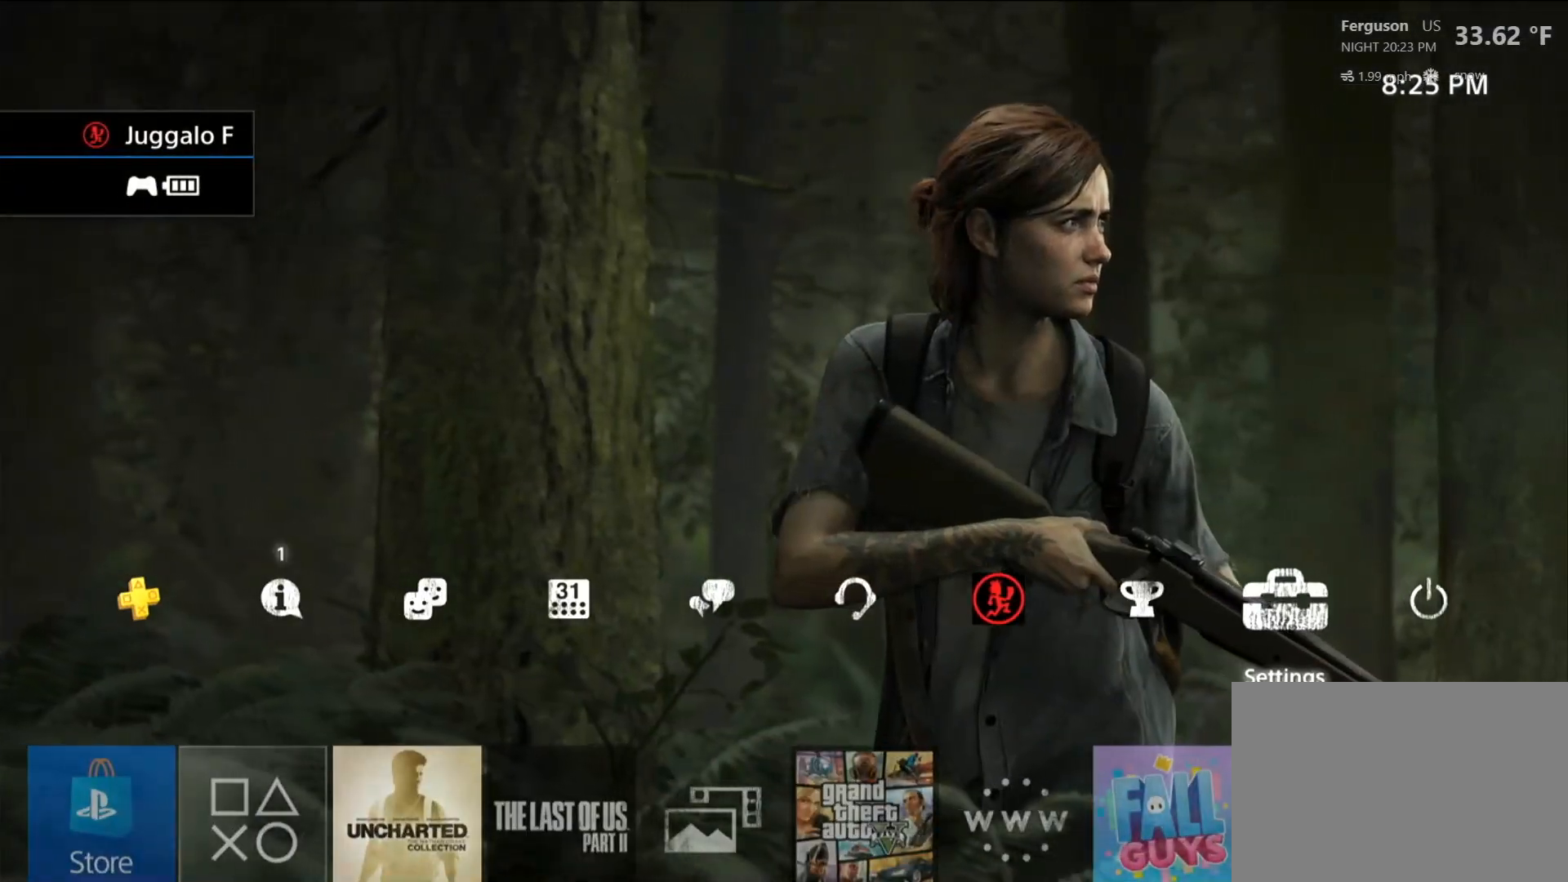
{"buttons": [], "left_stick": "center", "right_stick": "center", "events": [[167, "DPAD_RIGHT", "up"], [333, "DPAD_LEFT", "down"], [467, "DPAD_LEFT", "up"]]}
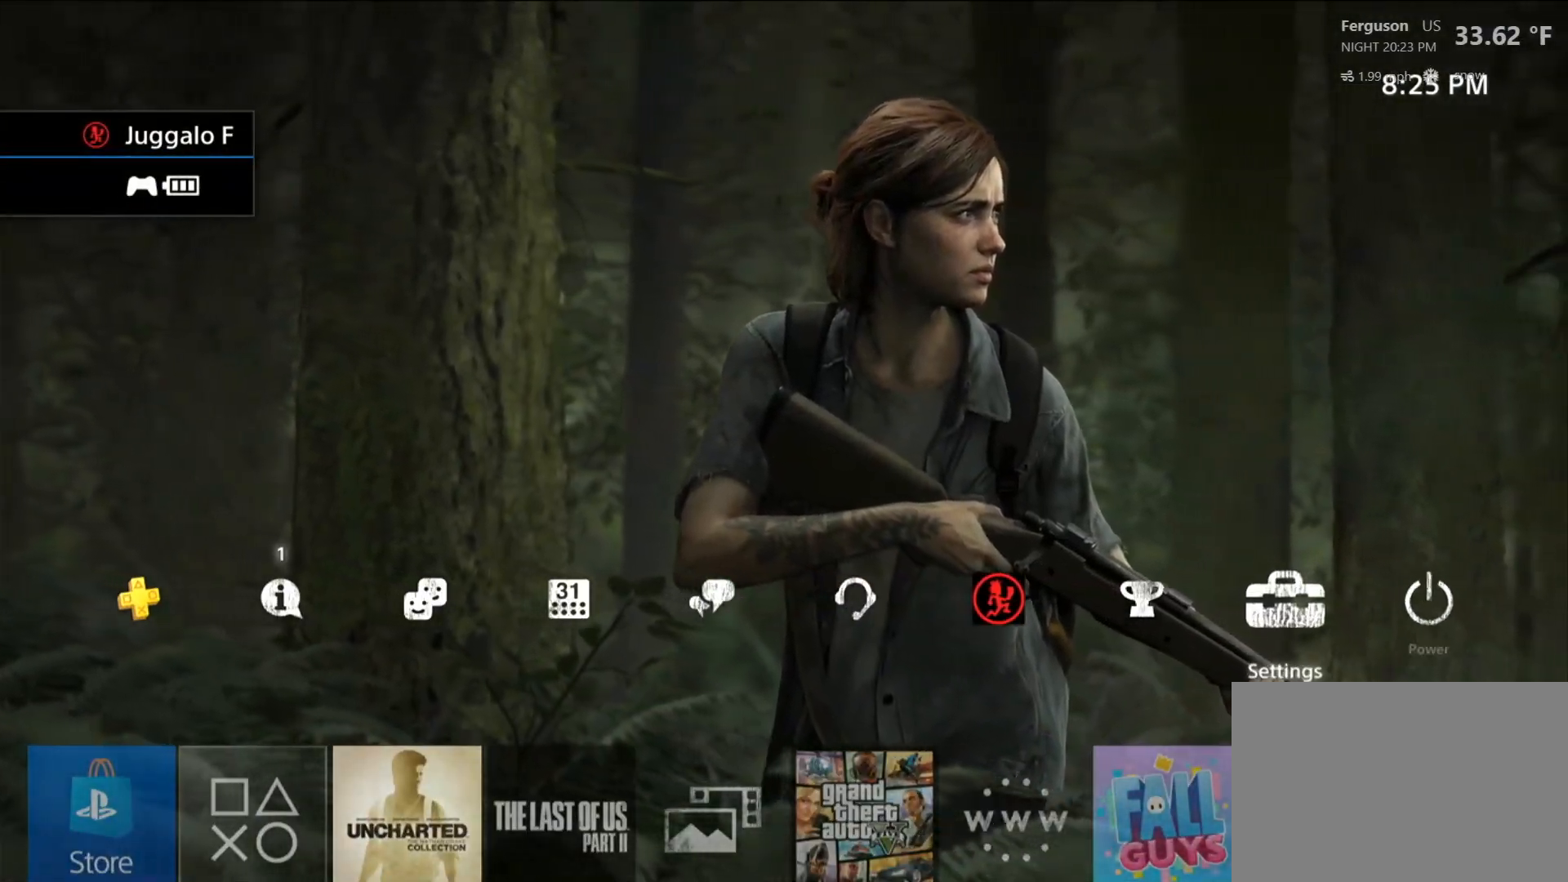
{"buttons": ["CROSS"], "left_stick": "center", "right_stick": "center", "events": [[33, "DPAD_LEFT", "down"], [167, "DPAD_LEFT", "up"], [317, "CROSS", "down"]]}
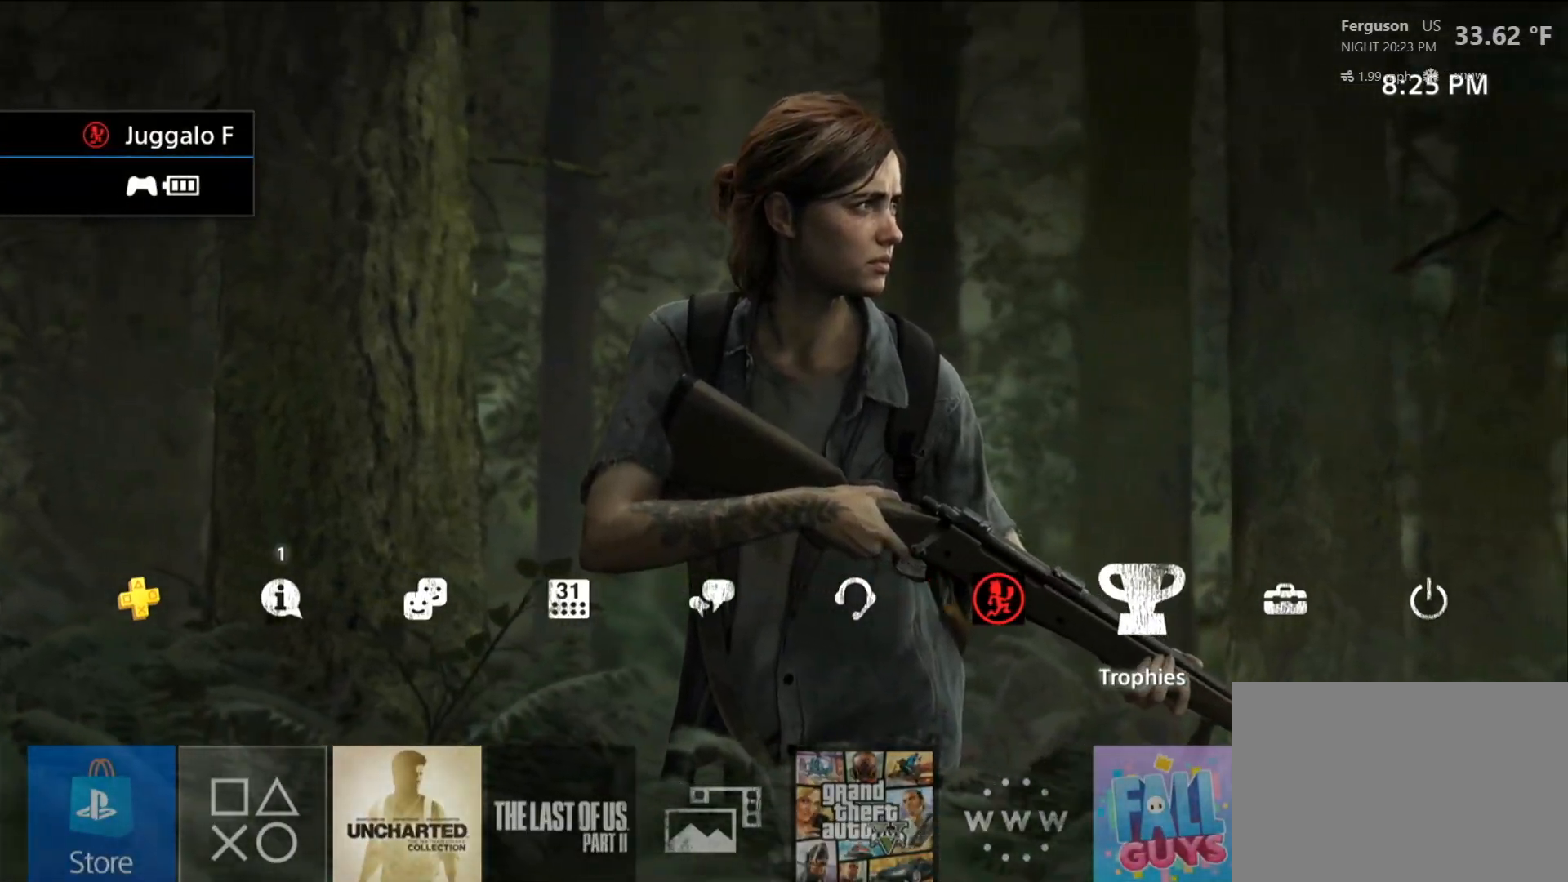
{"buttons": [], "left_stick": "center", "right_stick": "center", "events": [[33, "CROSS", "up"]]}
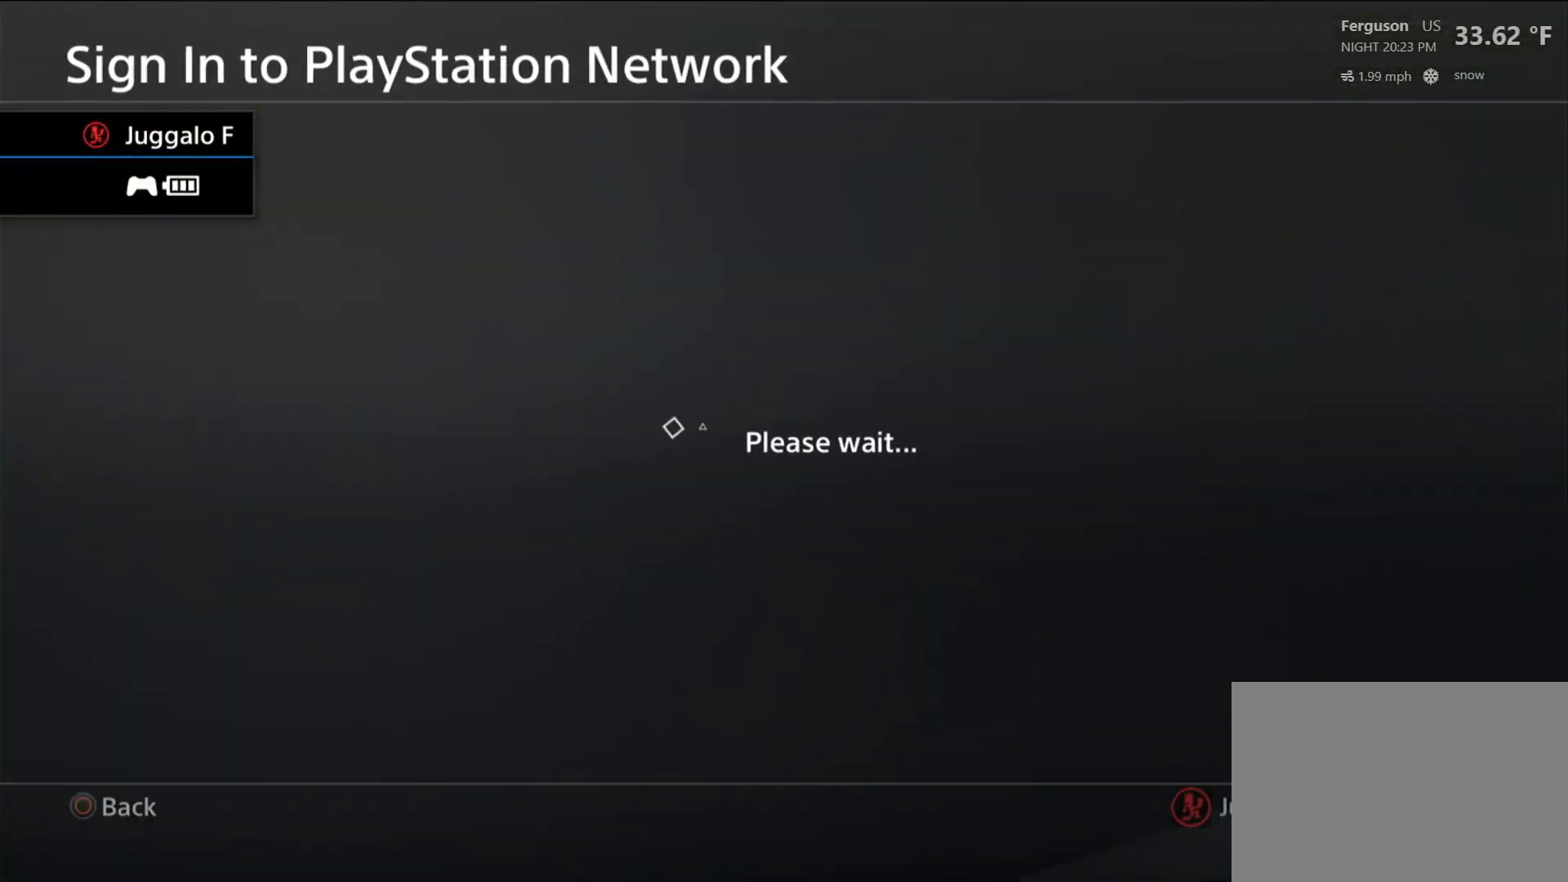
{"buttons": [], "left_stick": "center", "right_stick": "center", "events": []}
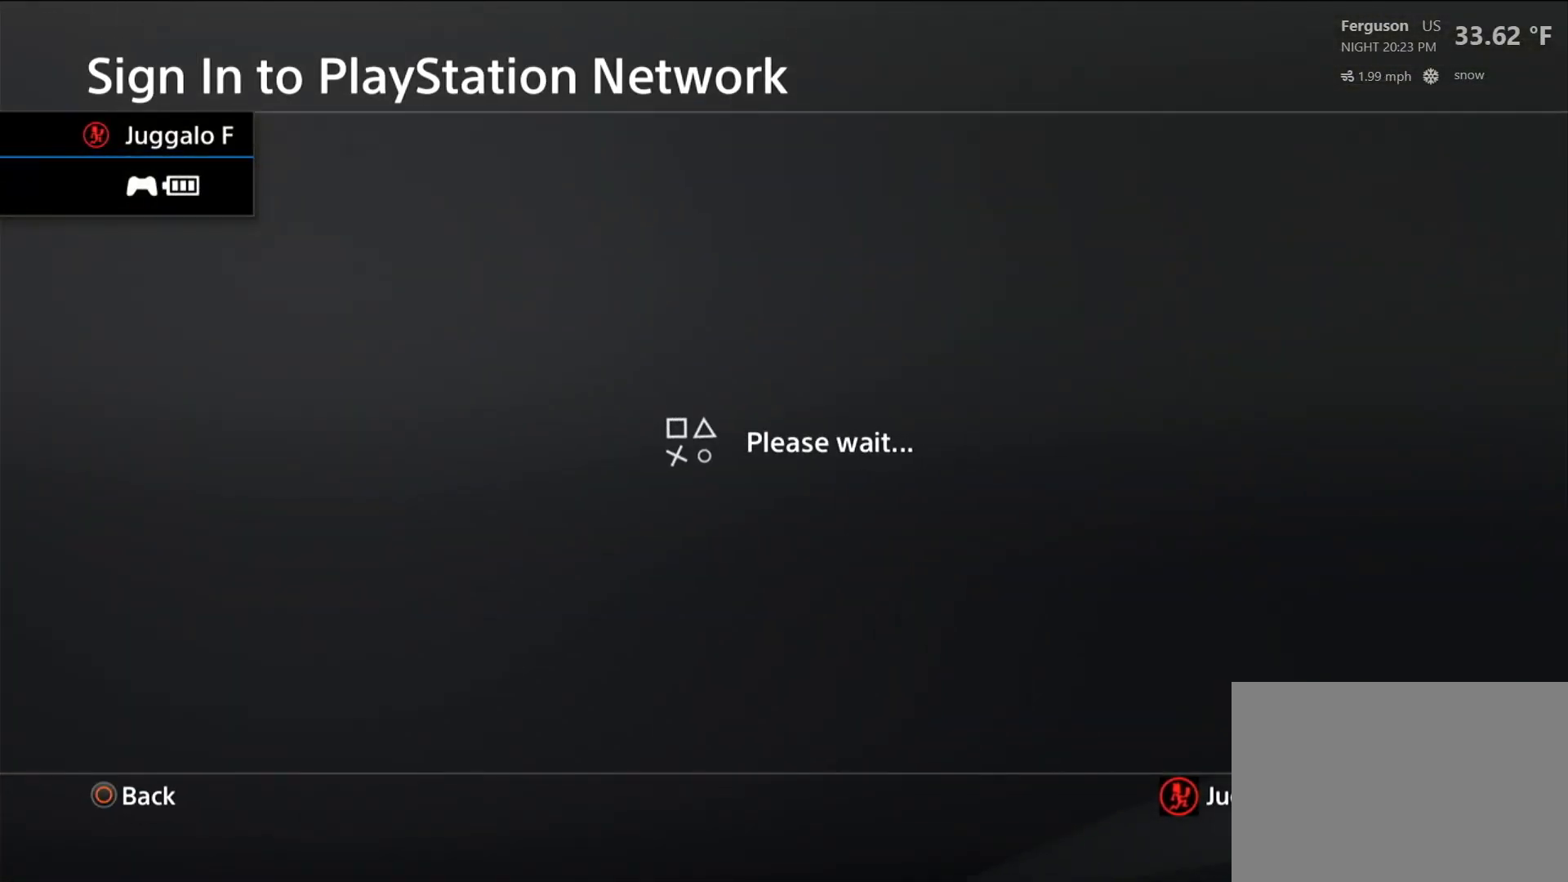
{"buttons": ["CIRCLE"], "left_stick": "center", "right_stick": "center", "events": [[500, "CIRCLE", "down"]]}
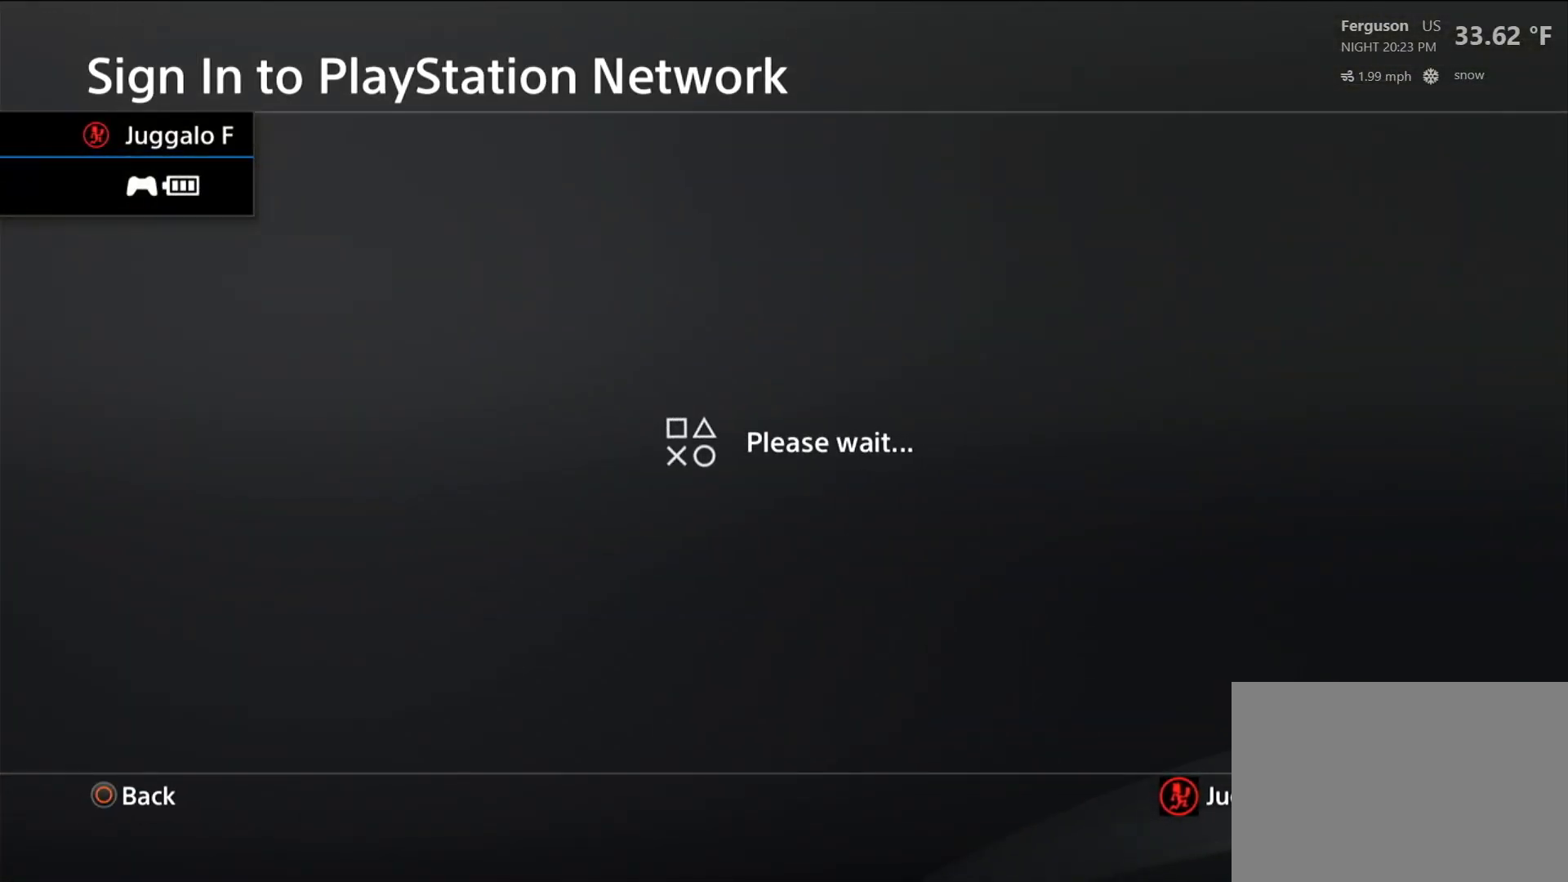
{"buttons": [], "left_stick": "center", "right_stick": "center", "events": [[167, "CIRCLE", "up"]]}
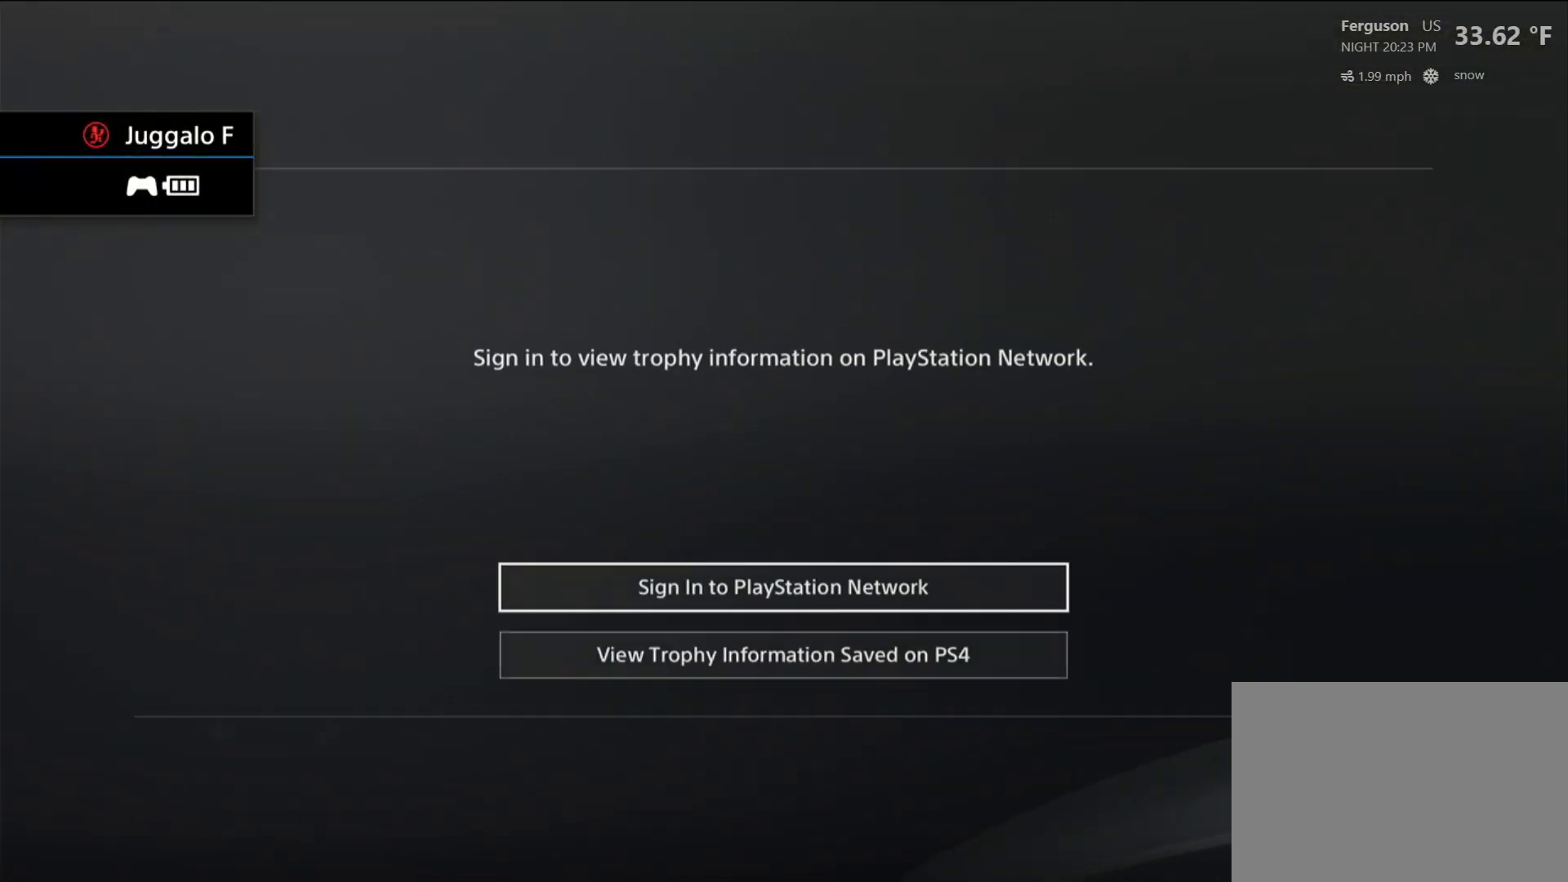
{"buttons": ["CROSS"], "left_stick": "center", "right_stick": "center", "events": [[183, "DPAD_DOWN", "down"], [367, "DPAD_DOWN", "up"], [433, "CROSS", "down"]]}
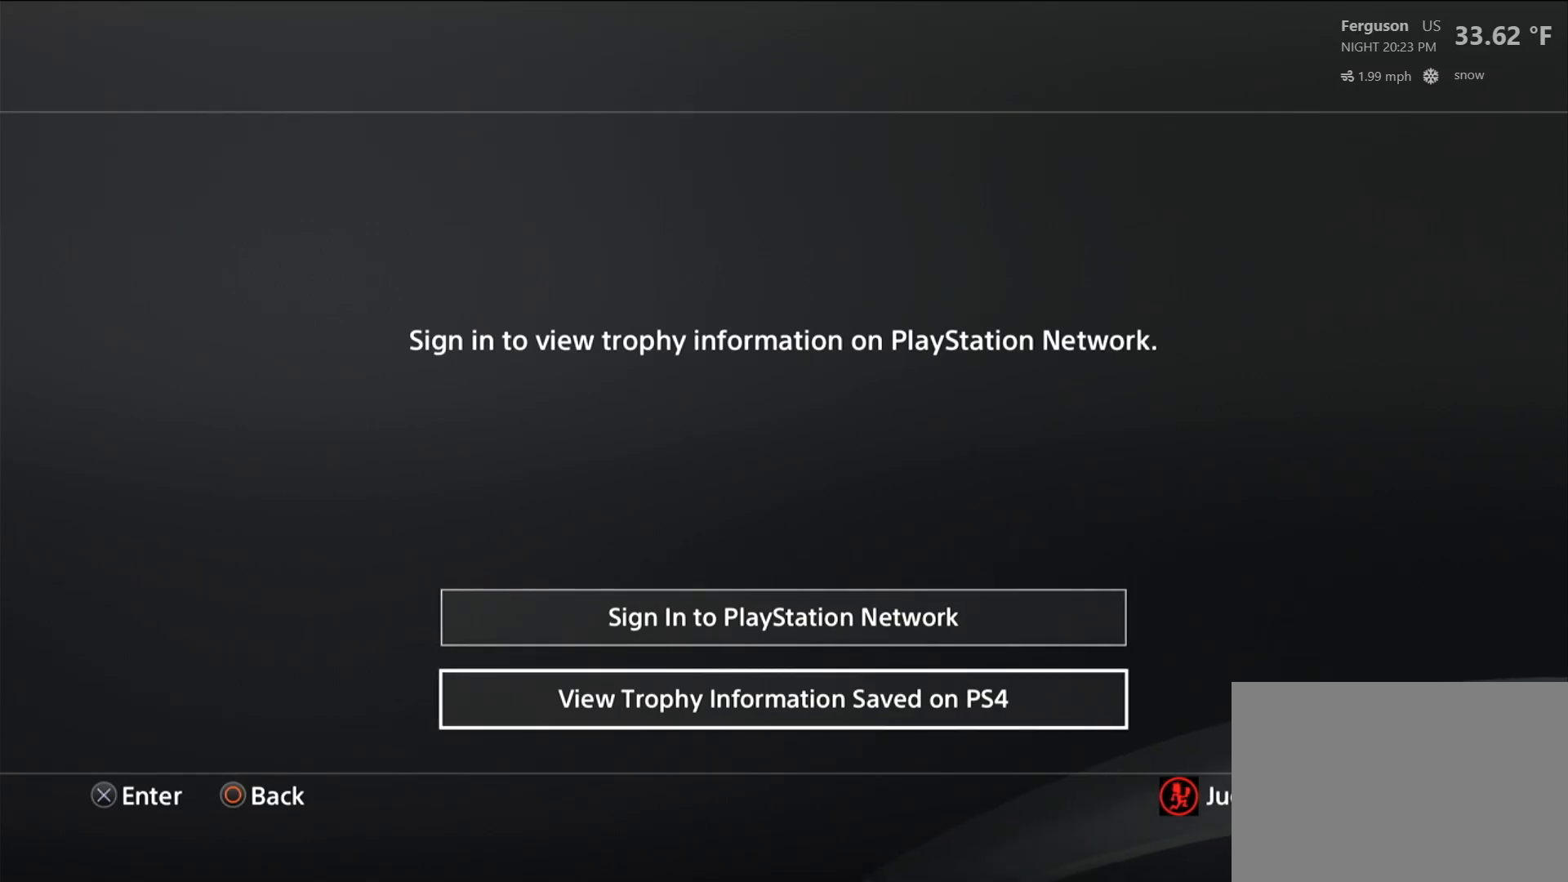
{"buttons": [], "left_stick": "center", "right_stick": "center", "events": [[117, "CROSS", "up"]]}
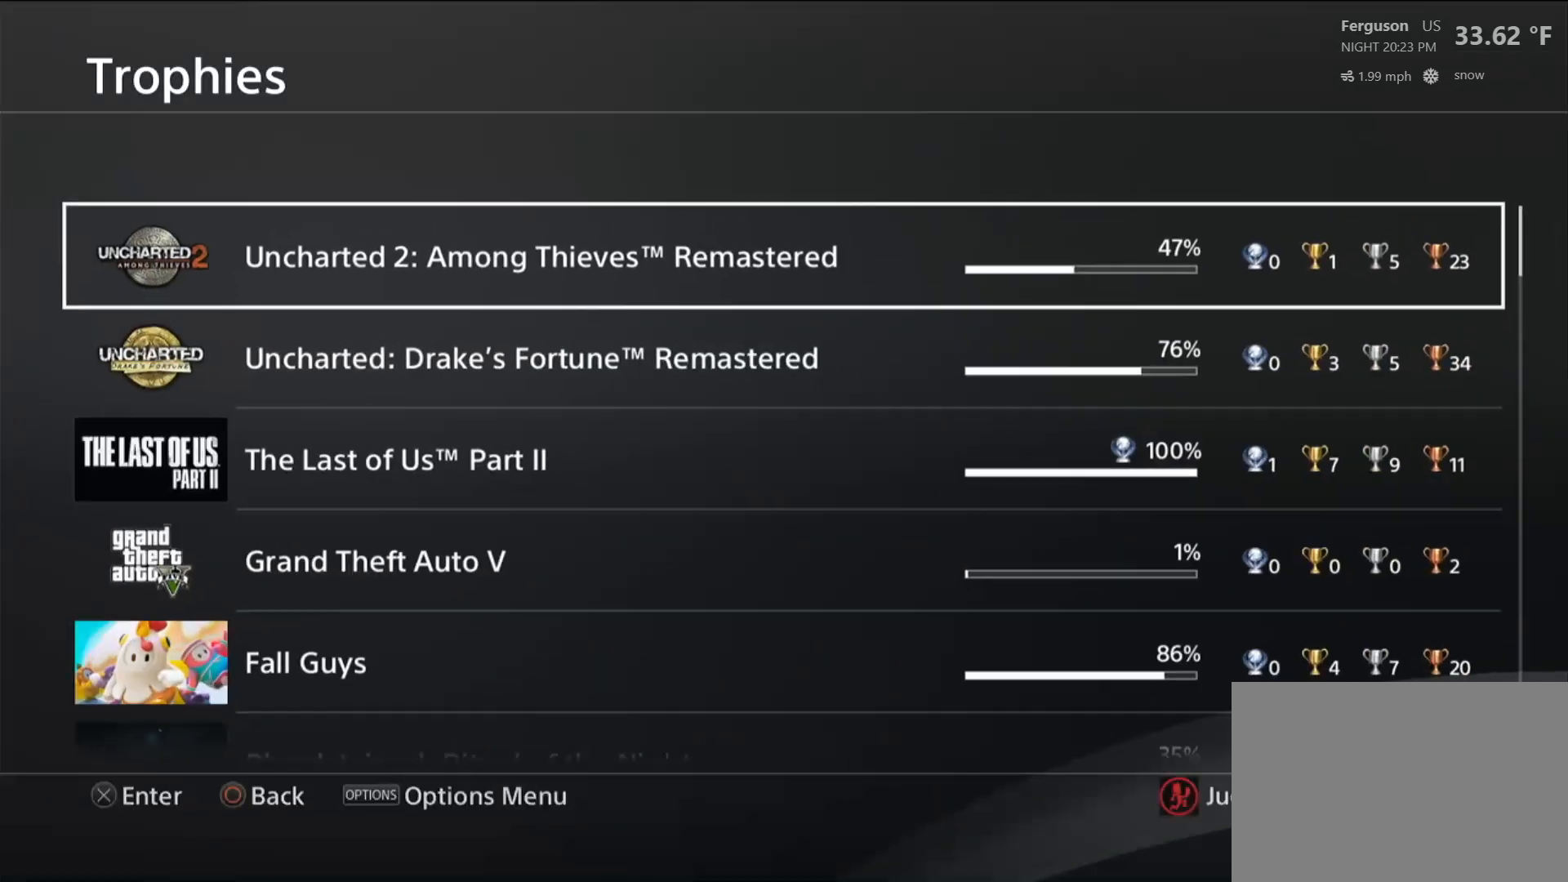
{"buttons": [], "left_stick": "center", "right_stick": "center", "events": []}
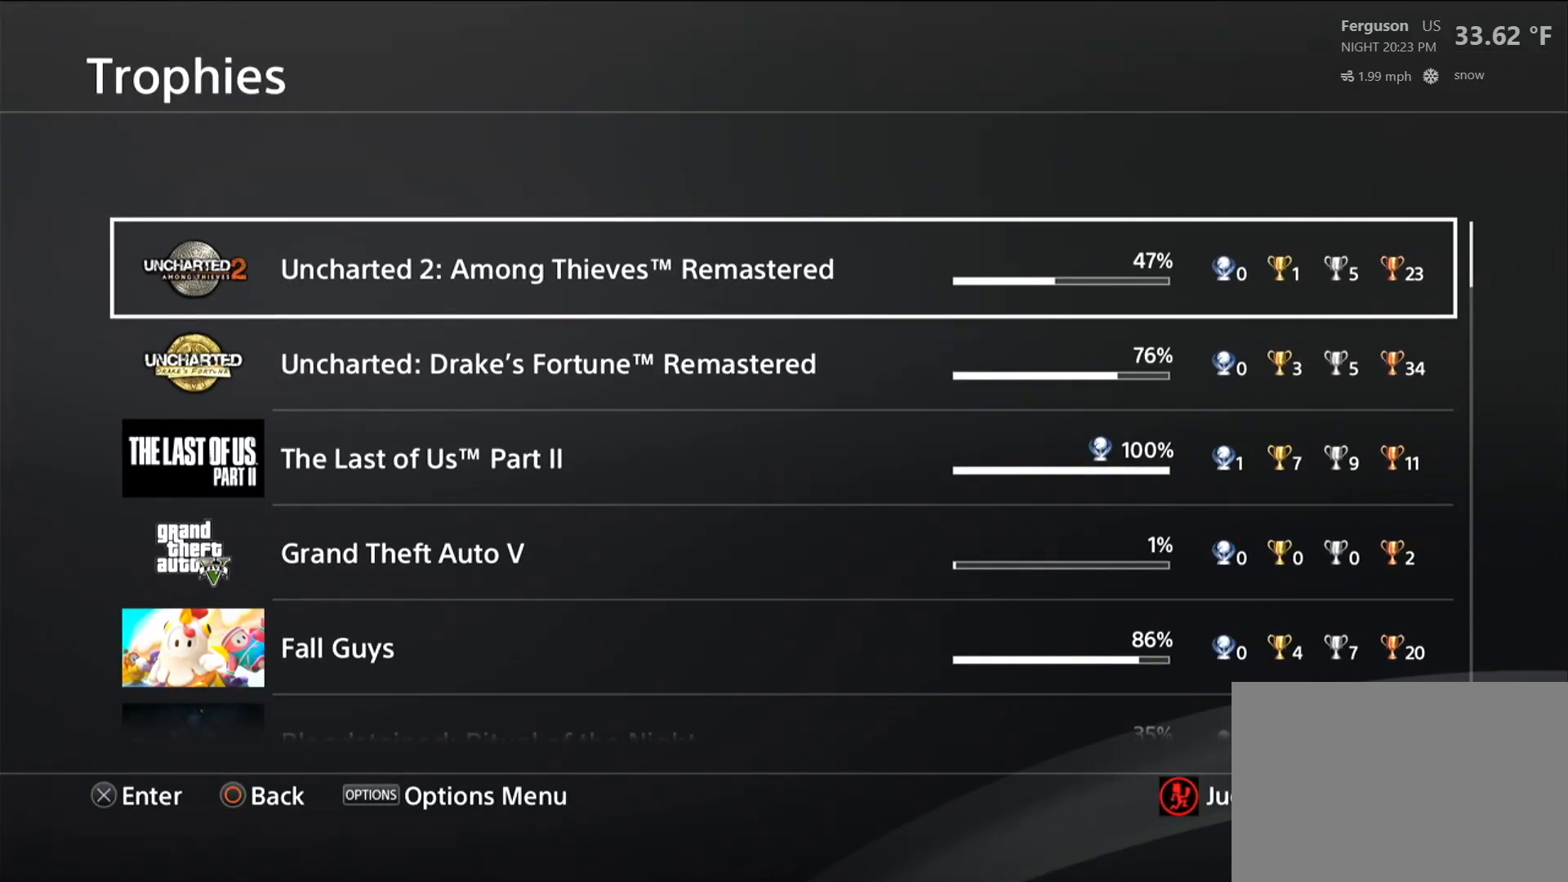
{"buttons": [], "left_stick": "center", "right_stick": "center", "events": [[267, "CROSS", "down"], [433, "CROSS", "up"]]}
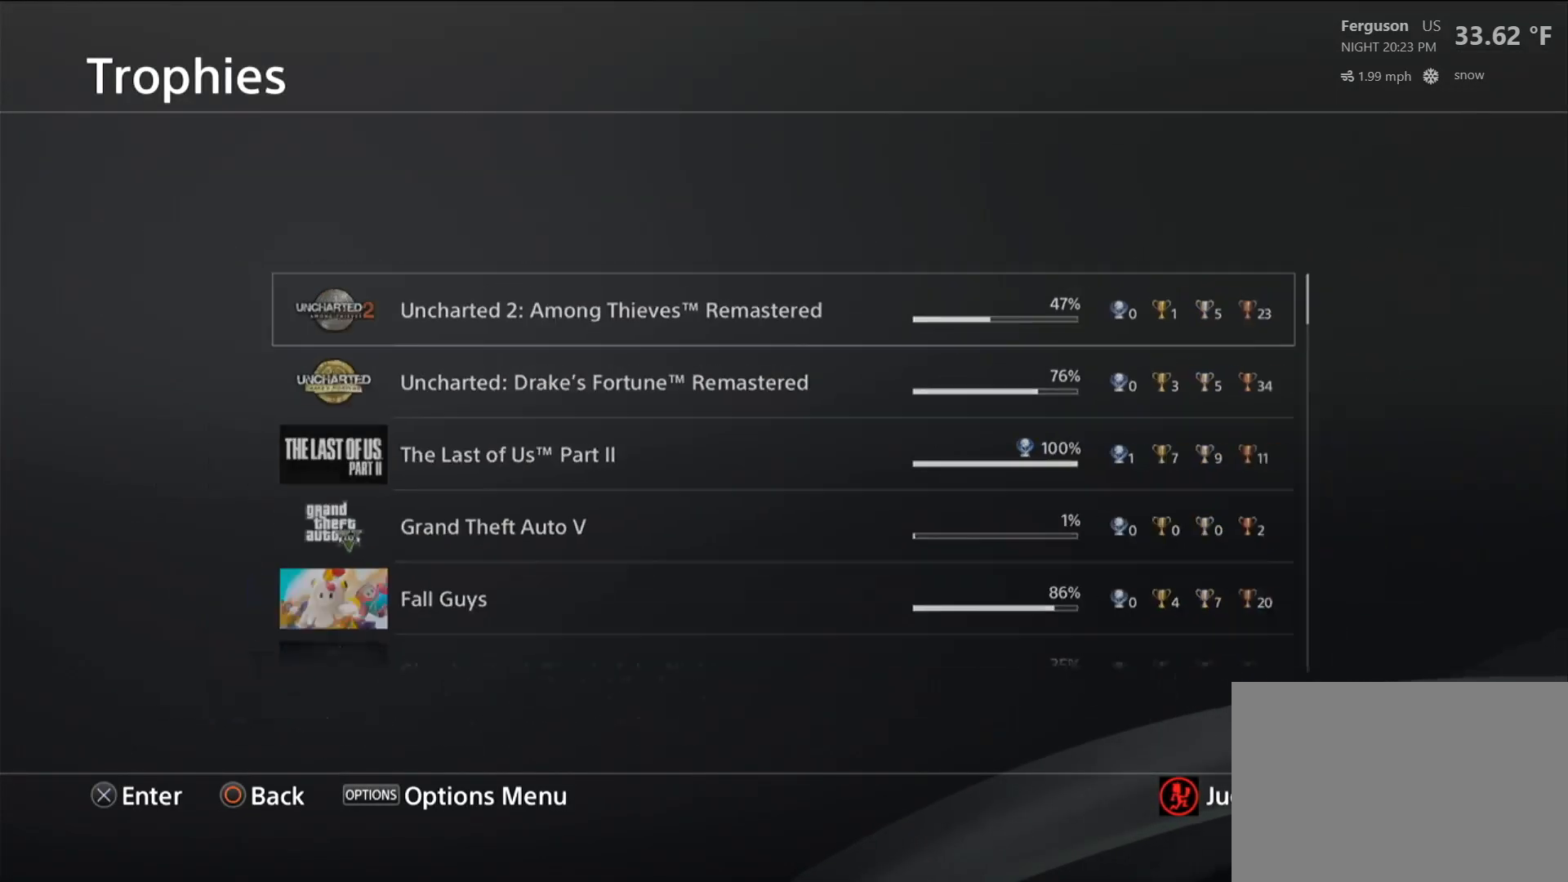
{"buttons": [], "left_stick": "center", "right_stick": "center", "events": []}
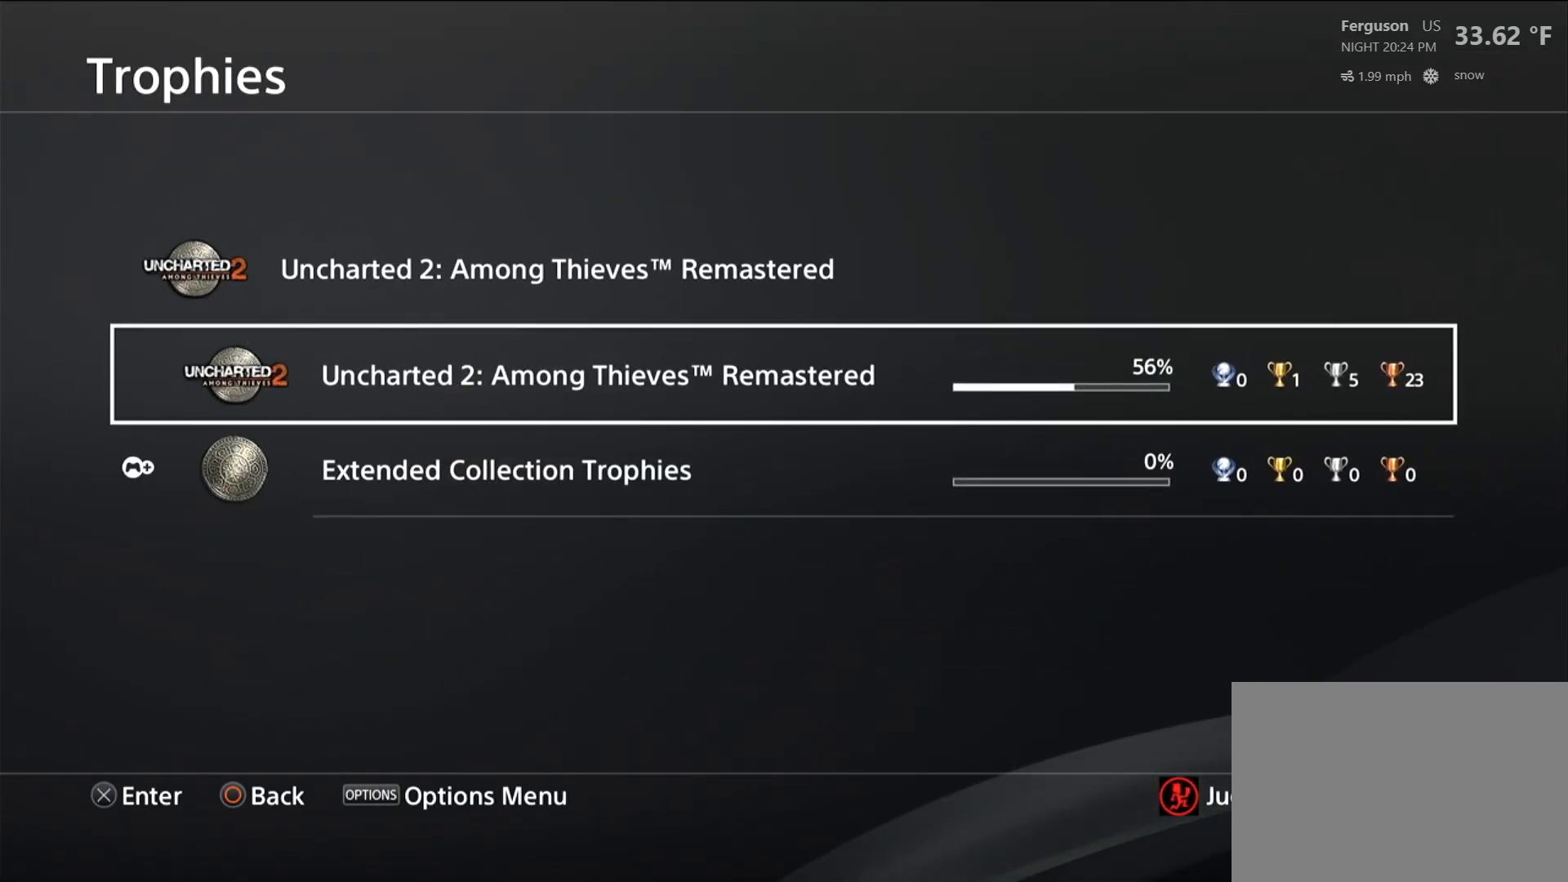
{"buttons": [], "left_stick": "center", "right_stick": "center", "events": [[250, "CROSS", "down"], [400, "CROSS", "up"]]}
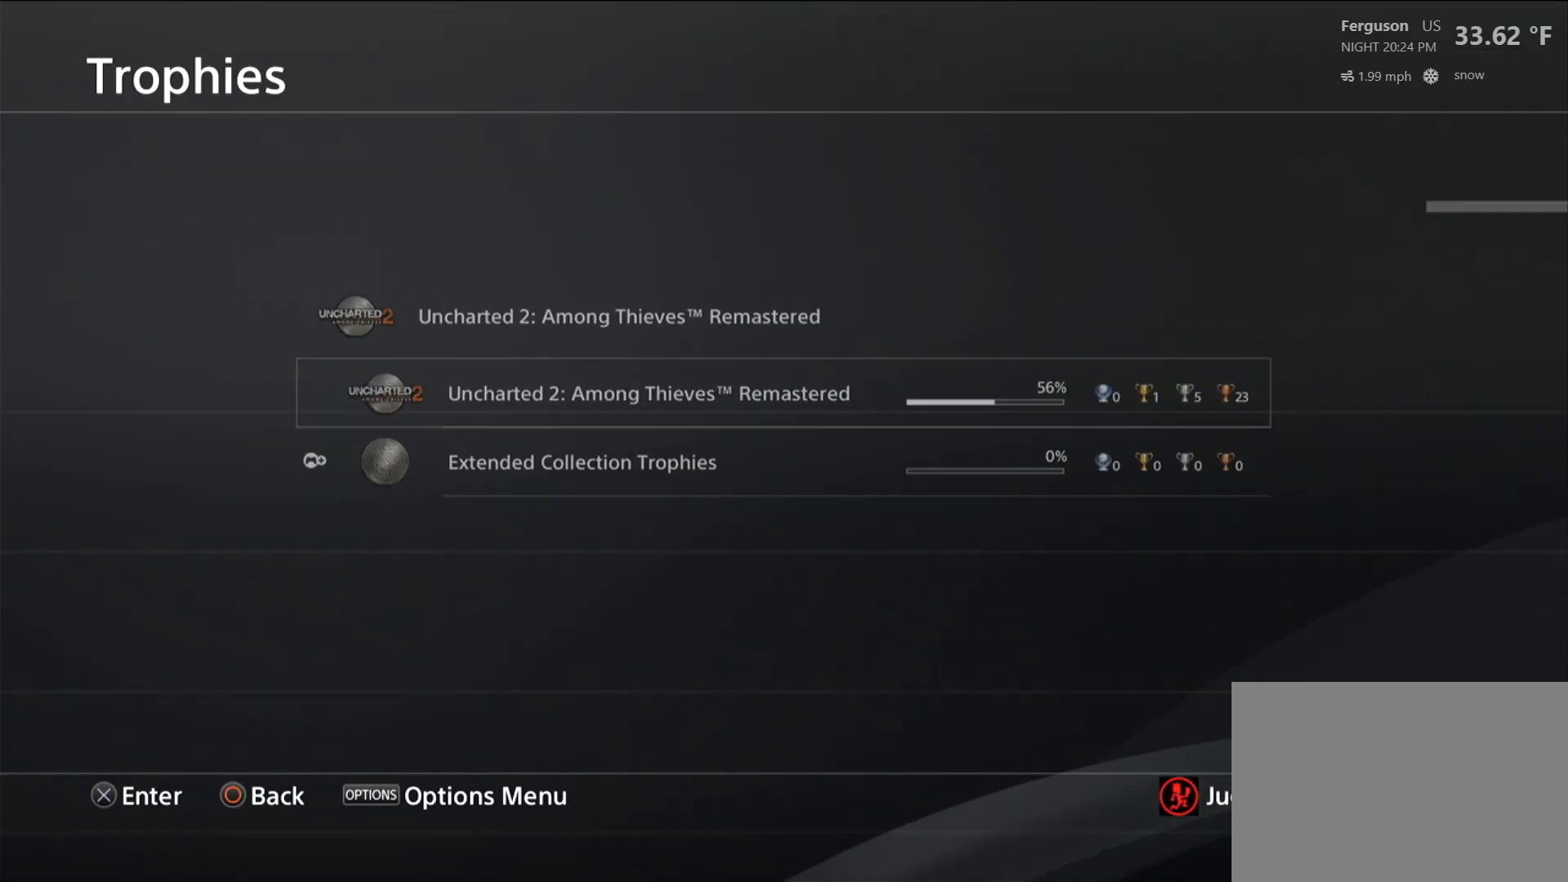
{"buttons": [], "left_stick": "center", "right_stick": "center", "events": []}
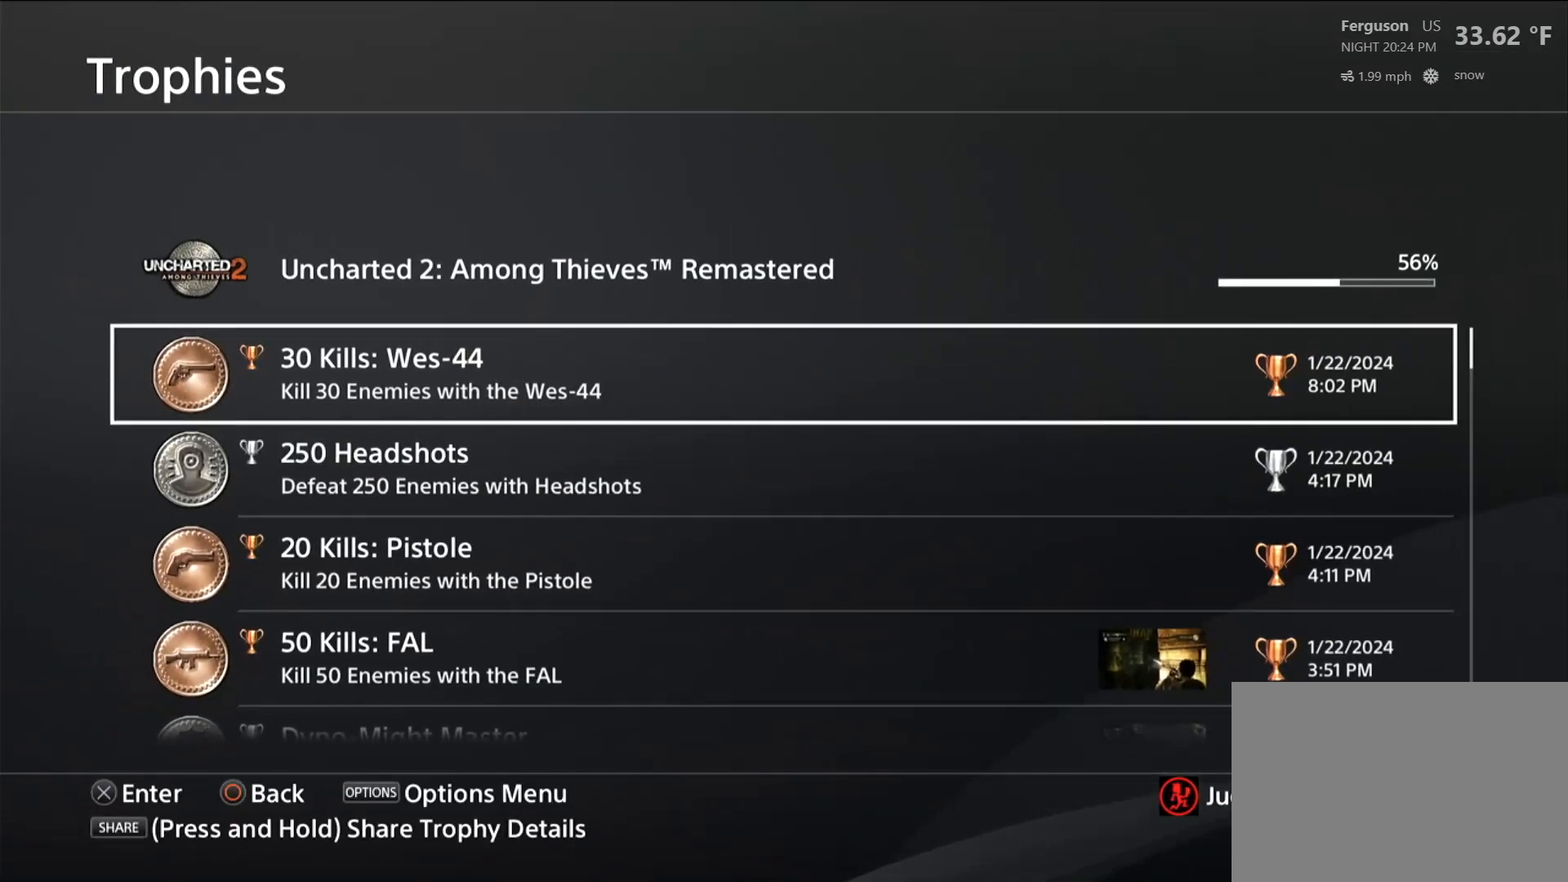
{"buttons": [], "left_stick": "center", "right_stick": "center", "events": [[67, "DPAD_DOWN", "down"], [150, "DPAD_DOWN", "up"], [283, "DPAD_DOWN", "down"], [383, "DPAD_DOWN", "up"]]}
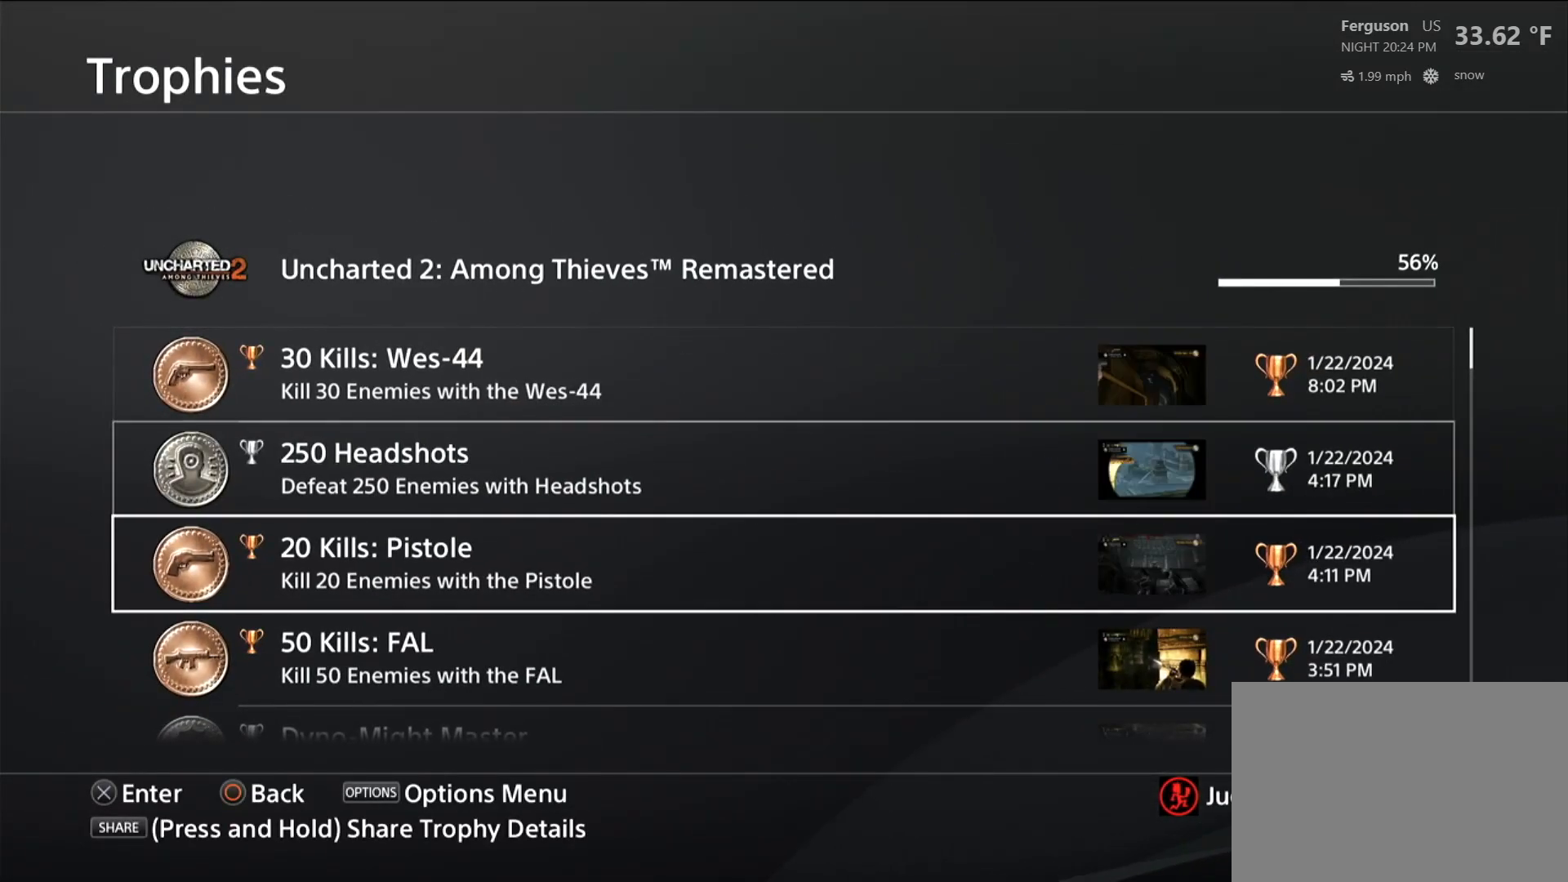
{"buttons": ["DPAD_DOWN"], "left_stick": "center", "right_stick": "center", "events": [[250, "DPAD_DOWN", "down"]]}
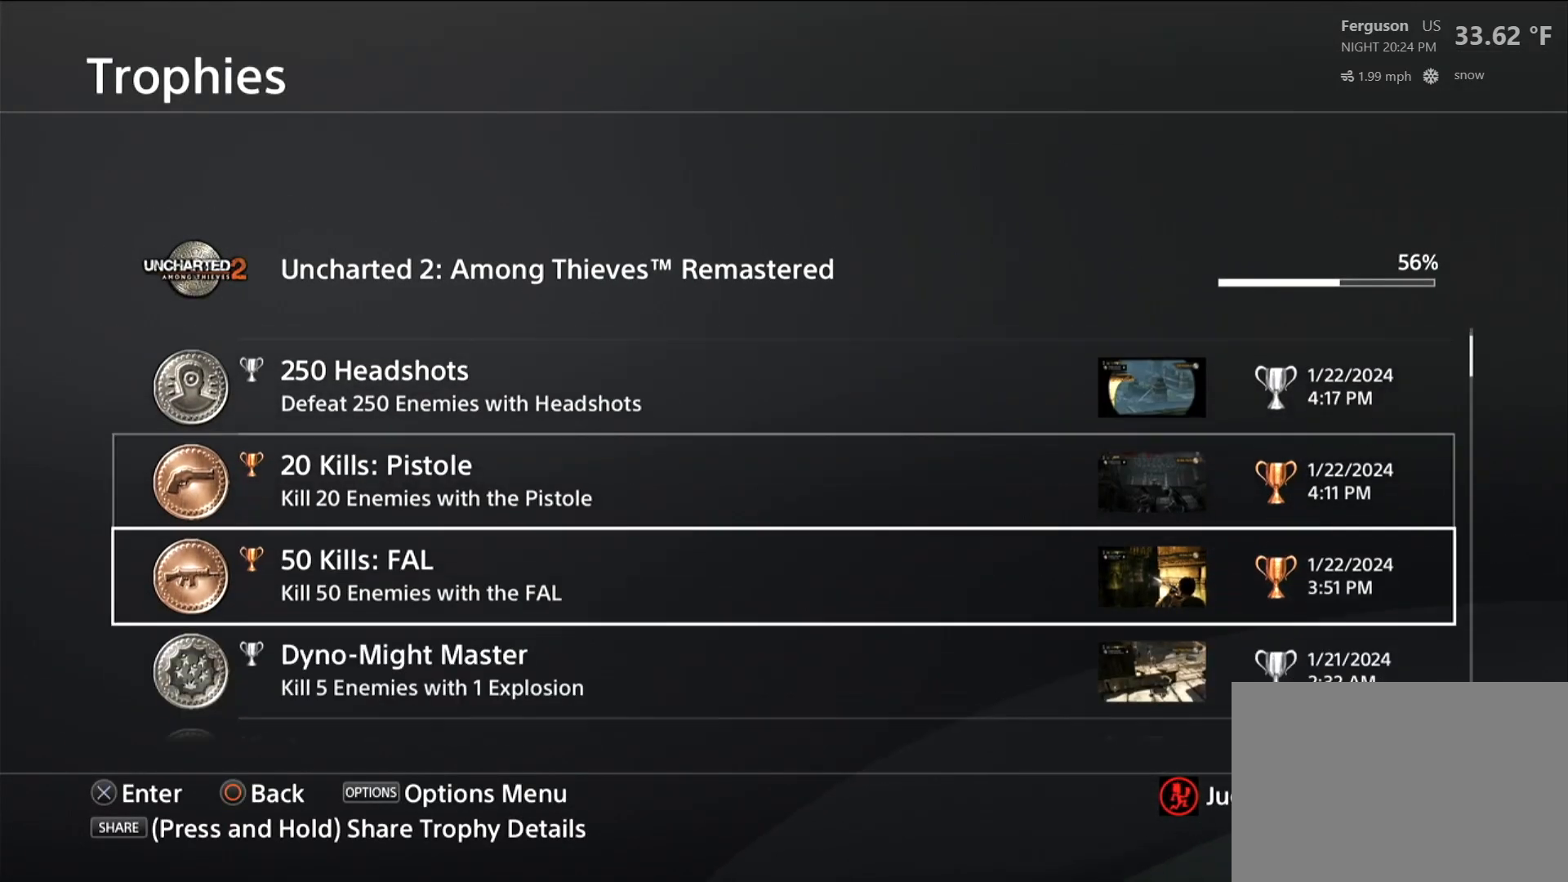
{"buttons": ["DPAD_UP"], "left_stick": "center", "right_stick": "center", "events": [[67, "DPAD_DOWN", "up"], [350, "DPAD_UP", "down"]]}
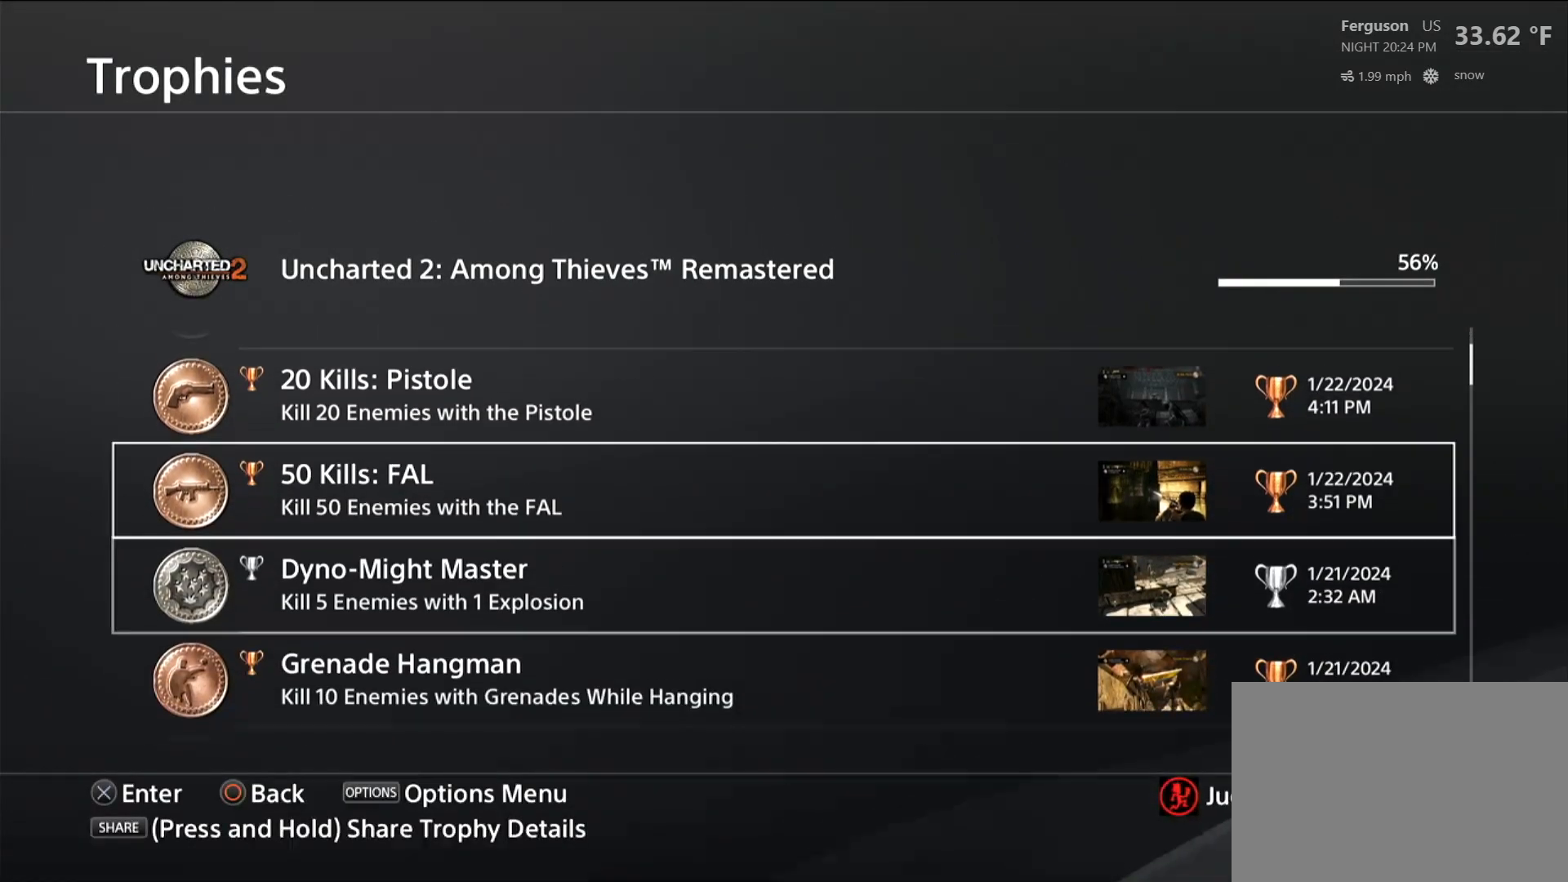
{"buttons": ["DPAD_DOWN"], "left_stick": "center", "right_stick": "center", "events": [[50, "DPAD_UP", "up"], [300, "DPAD_DOWN", "down"]]}
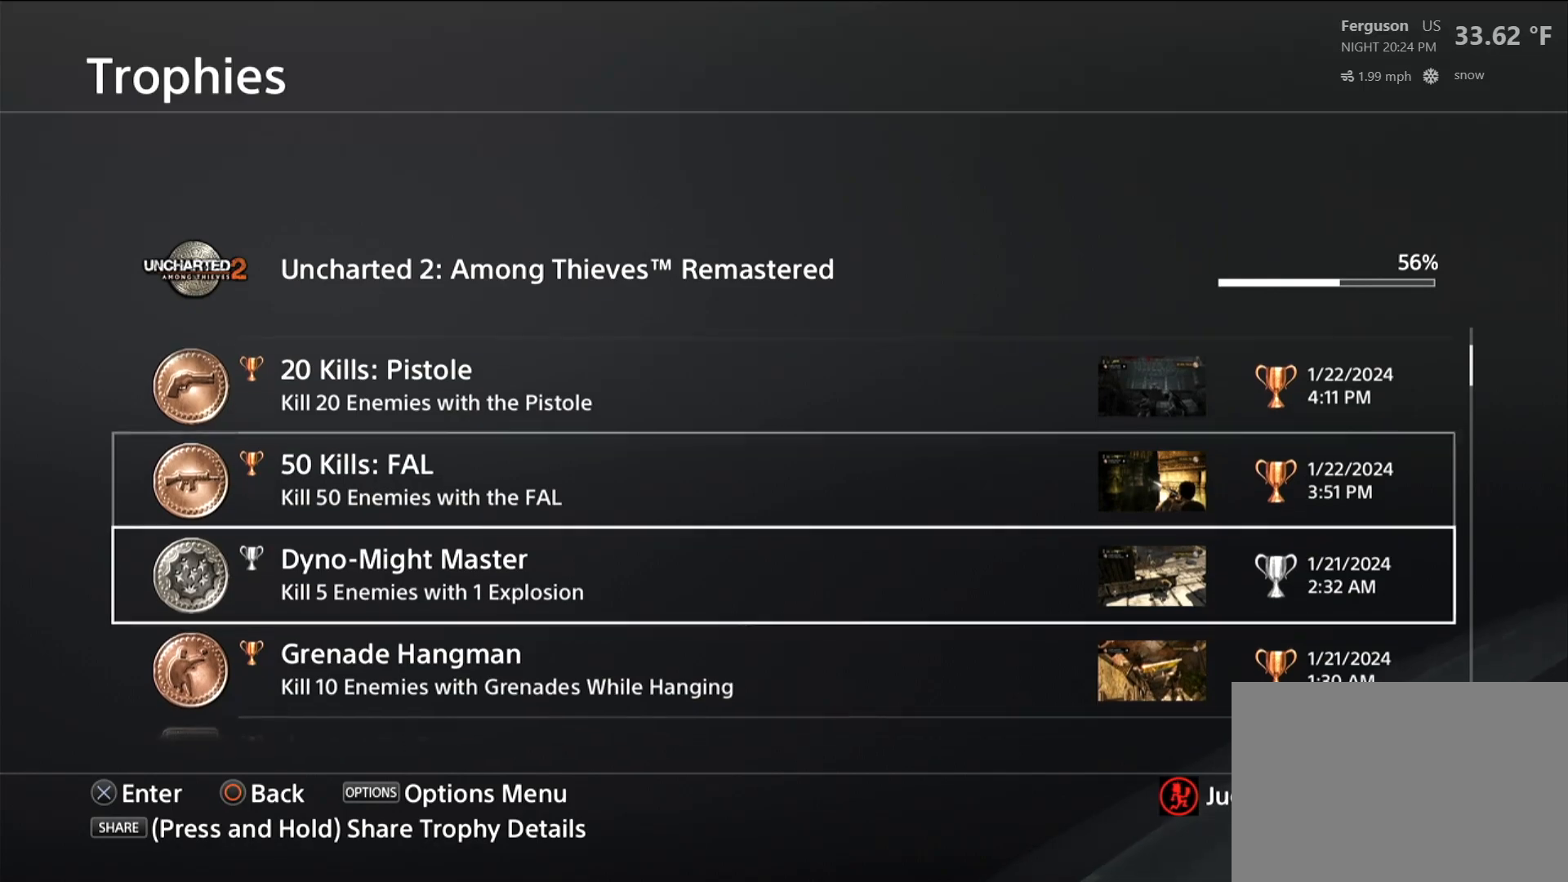
{"buttons": [], "left_stick": "center", "right_stick": "center", "events": [[417, "DPAD_DOWN", "up"]]}
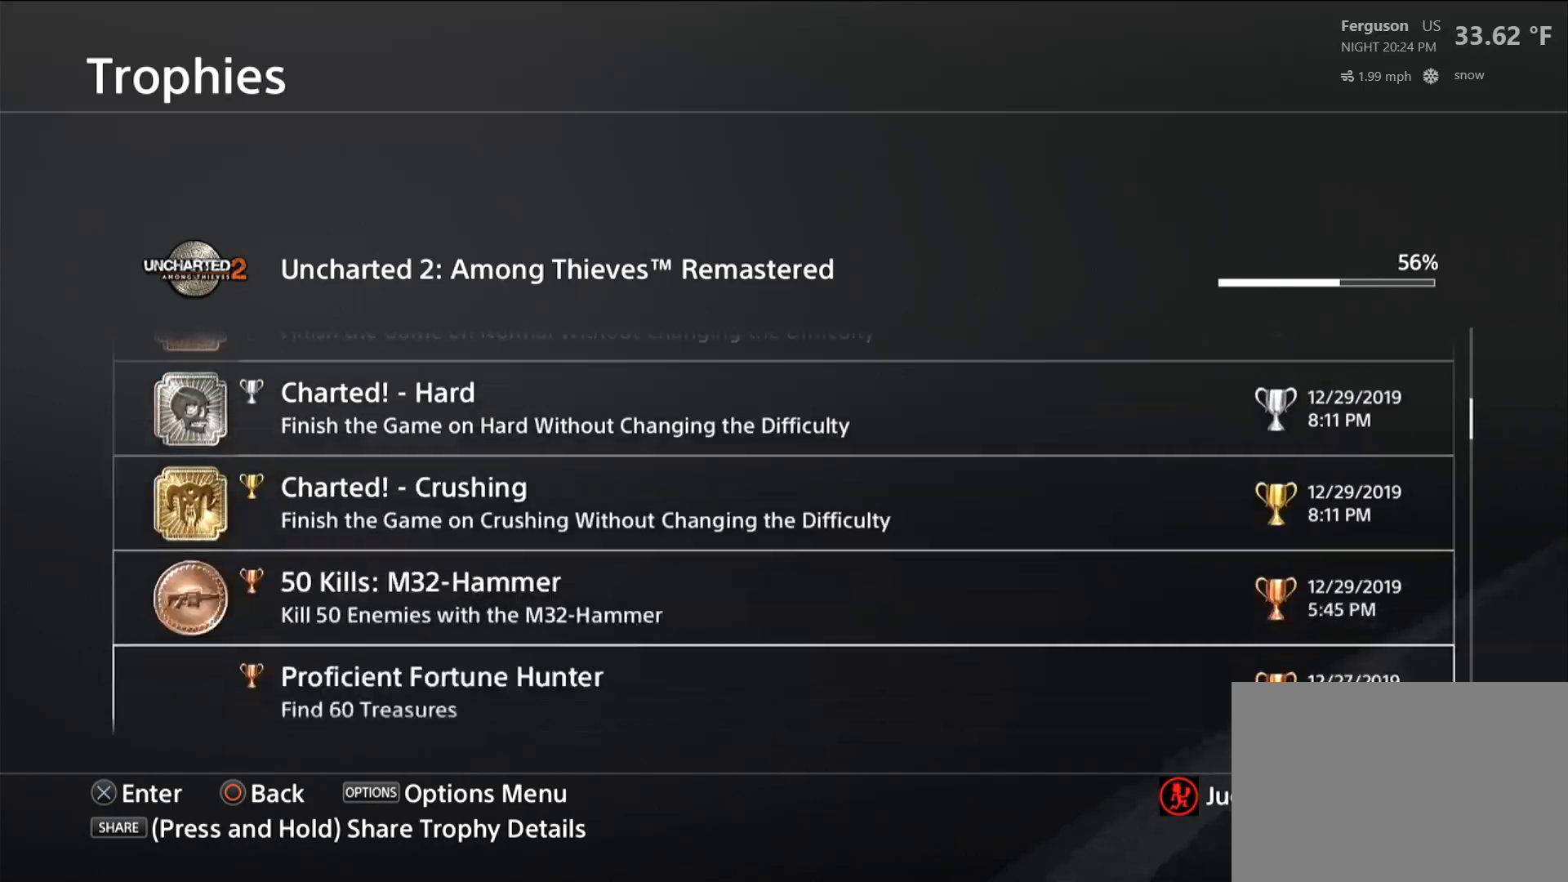
{"buttons": ["DPAD_UP"], "left_stick": "center", "right_stick": "center", "events": [[267, "DPAD_UP", "down"], [417, "DPAD_UP", "up"], [483, "DPAD_UP", "down"]]}
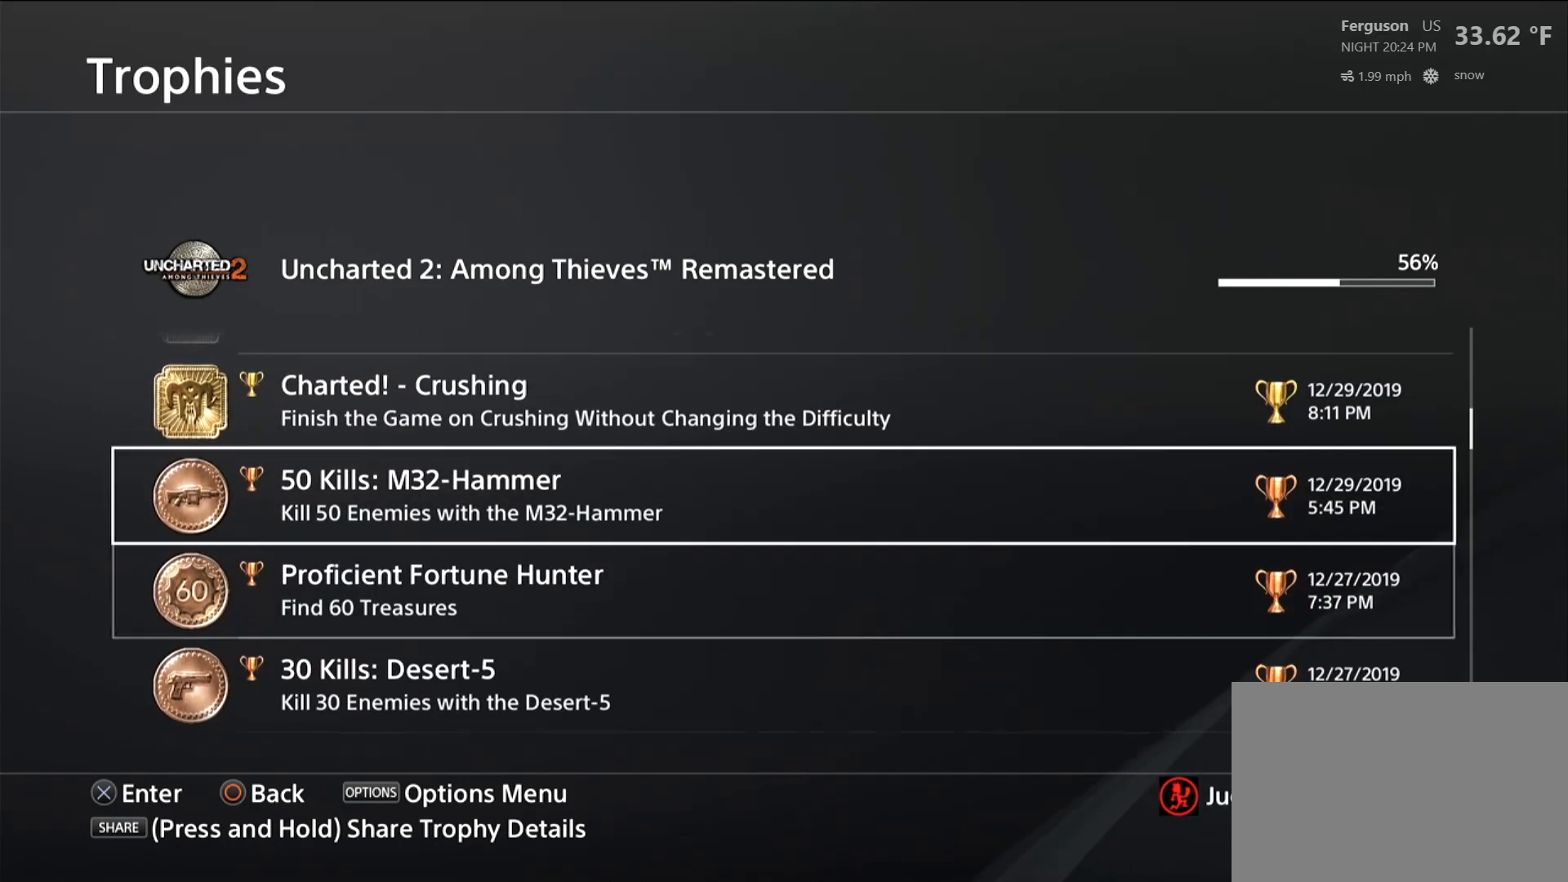
{"buttons": ["DPAD_UP"], "left_stick": "center", "right_stick": "center", "events": [[100, "DPAD_UP", "up"], [183, "DPAD_UP", "down"], [300, "DPAD_UP", "up"], [383, "DPAD_UP", "down"]]}
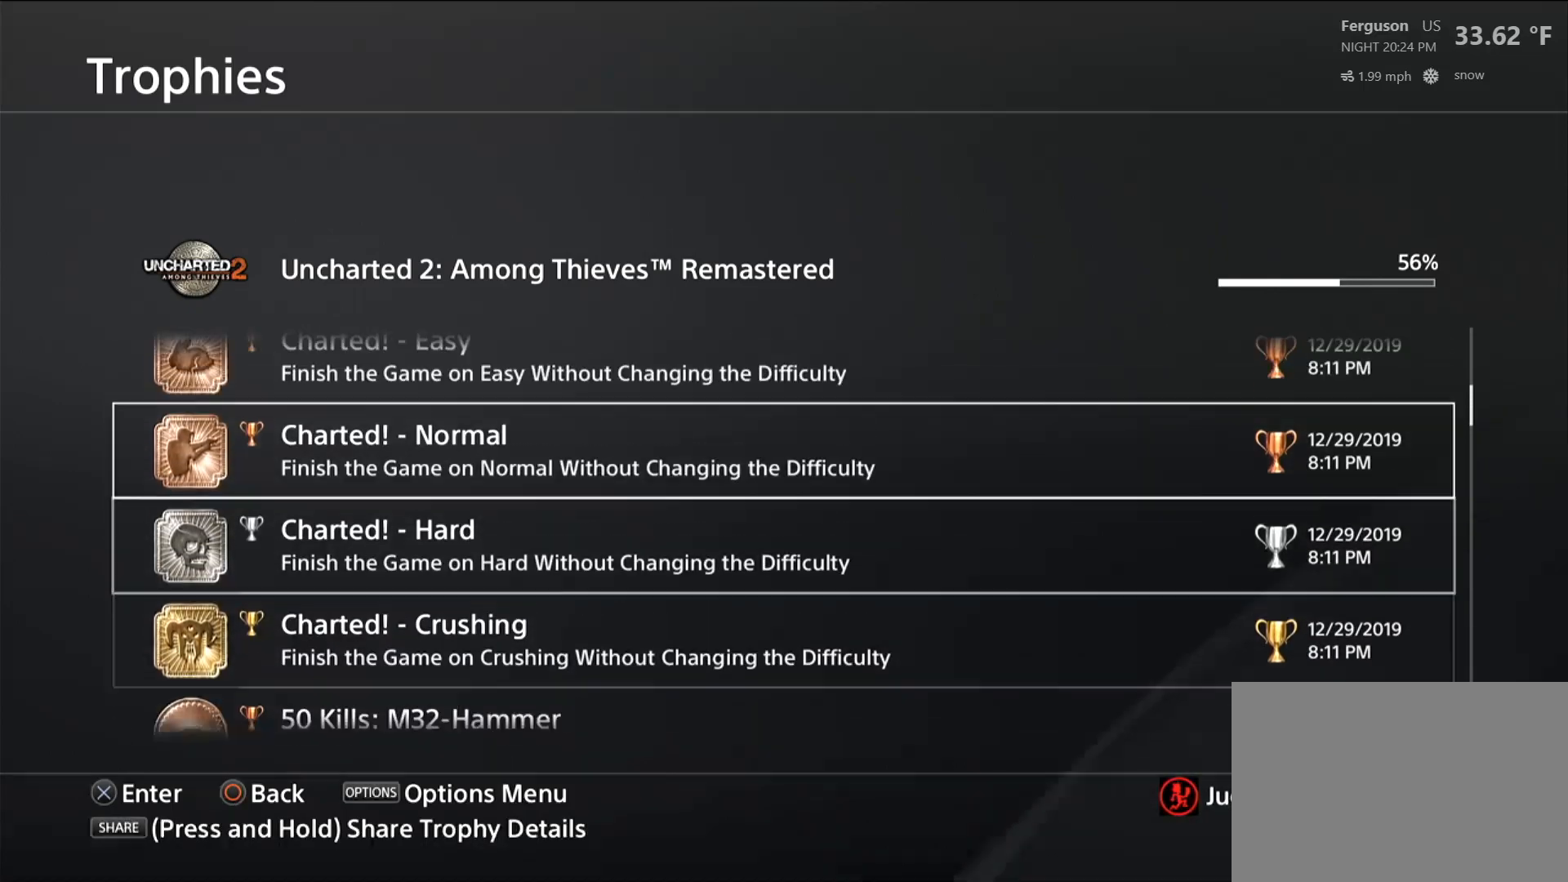
{"buttons": [], "left_stick": "center", "right_stick": "center", "events": [[17, "DPAD_UP", "up"], [333, "DPAD_UP", "down"], [467, "DPAD_UP", "up"]]}